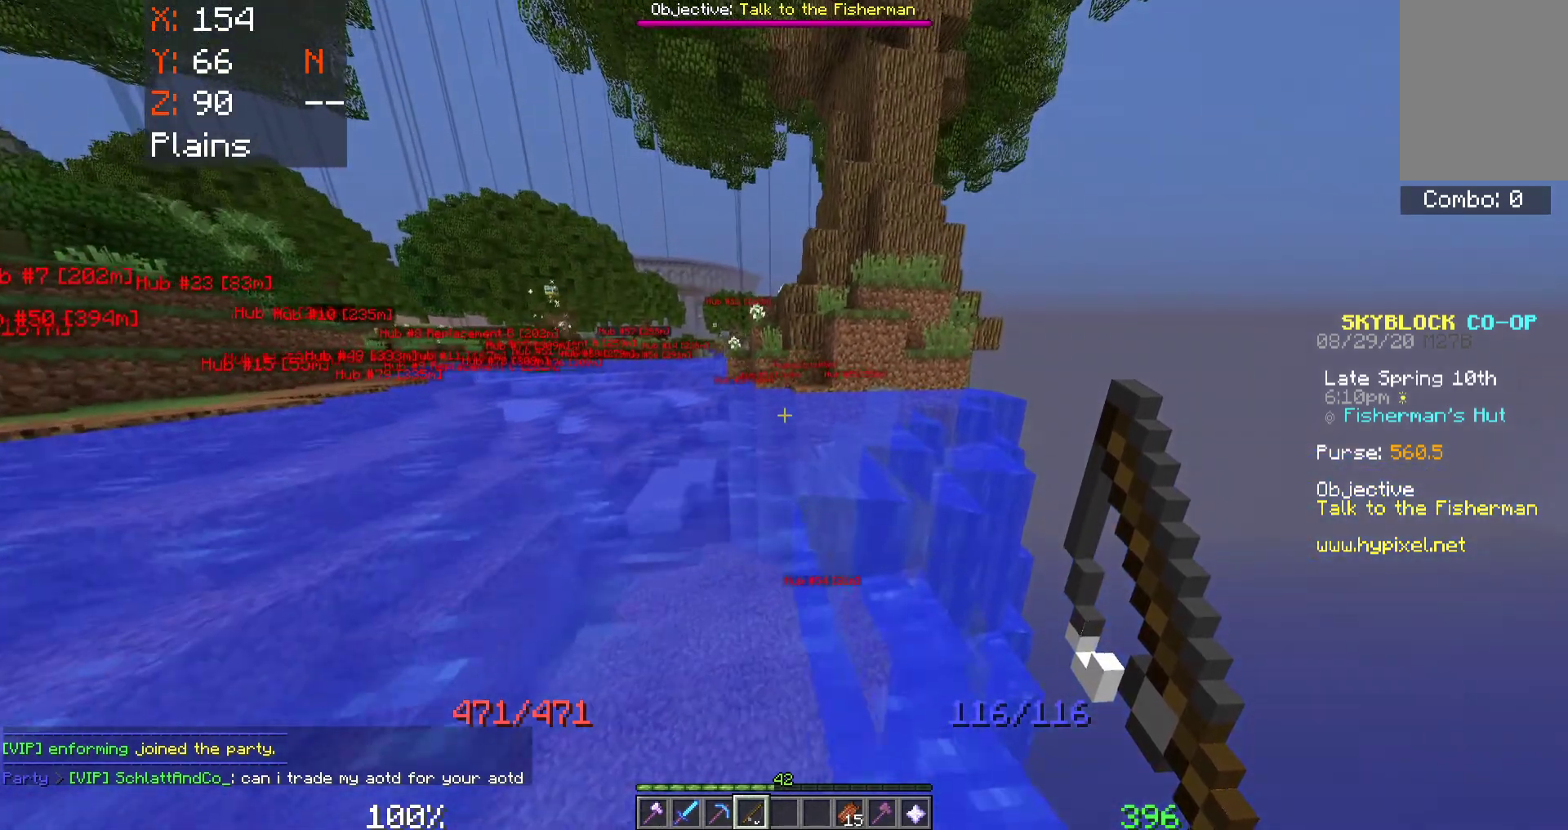
Gameplay with keyboard and mouse; each line is a JSON object with the keys and mouse buttons held at the frame after it. "events" lists presses ("down") and releases ("up") of "a", "d", "s", "space", "w", "mouse_left" and "mouse_right" between this image and that frame as [ms after this image, input, new state], when the widget could be followed in between. "mouse_left", "mouse_right" = the "left", "right" buttons of the "mouse" list. No other keys are recorded. Fast repeated clicks can show as one long hold. Mouse movement is not recorded.
{"keys": ["a", "space", "w"], "mouse": [], "events": [[267, "a", "down"]]}
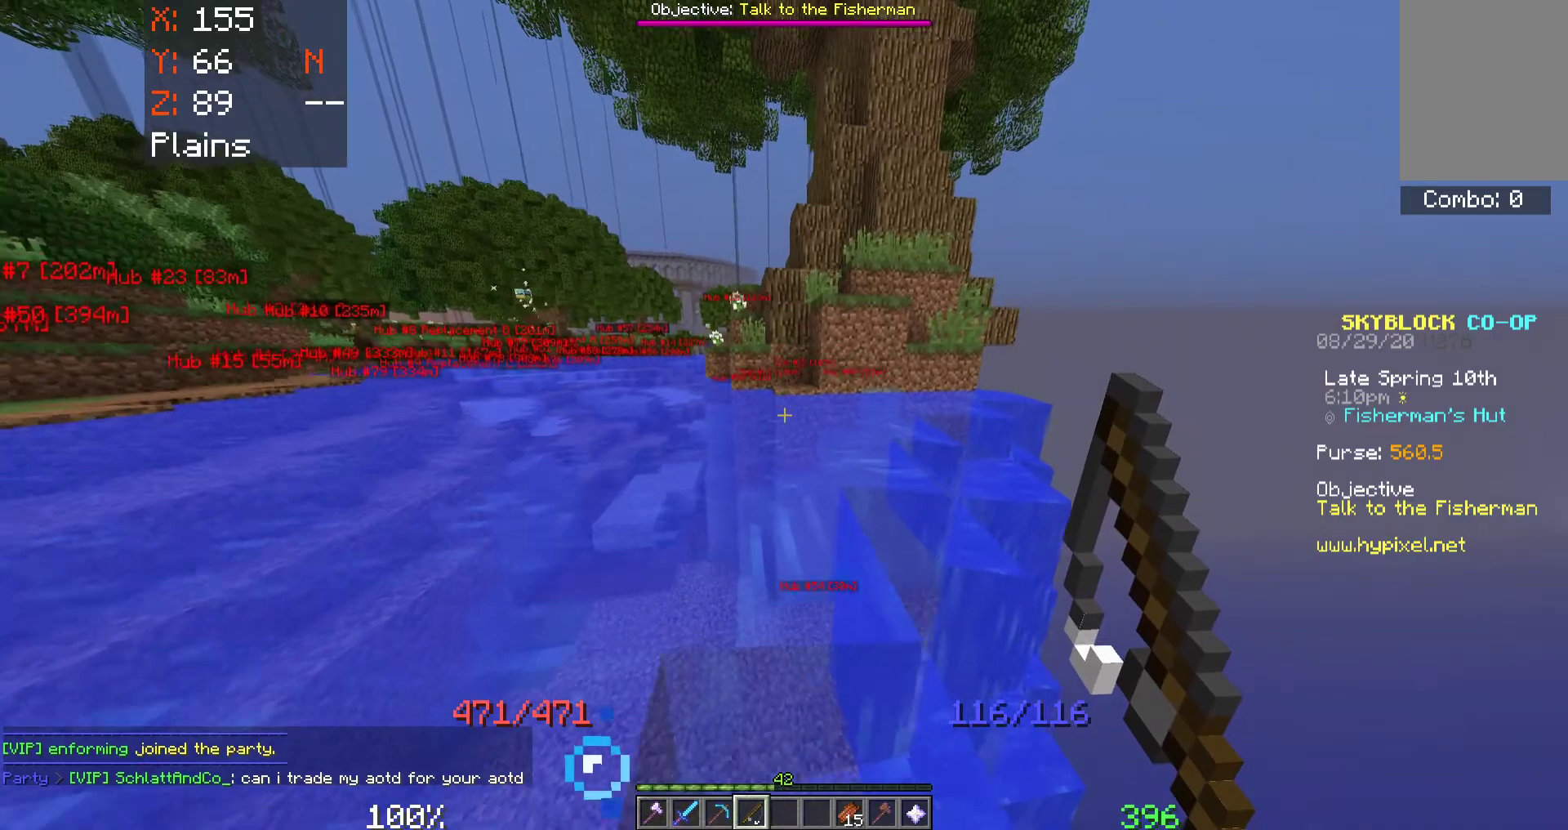
{"keys": ["a", "space", "w"], "mouse": [], "events": []}
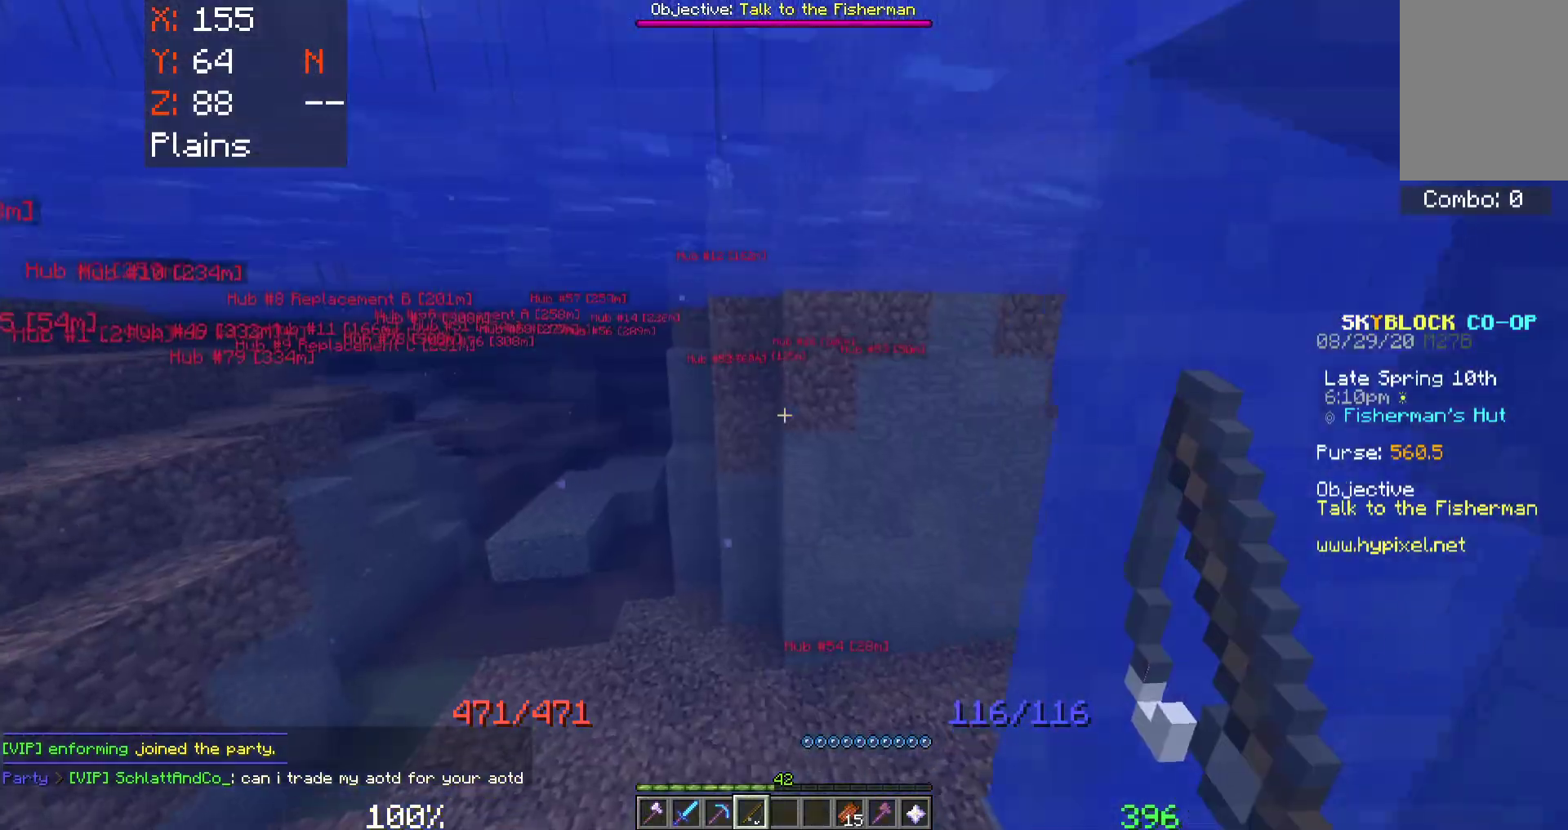
{"keys": ["space", "w"], "mouse": [], "events": [[133, "a", "up"]]}
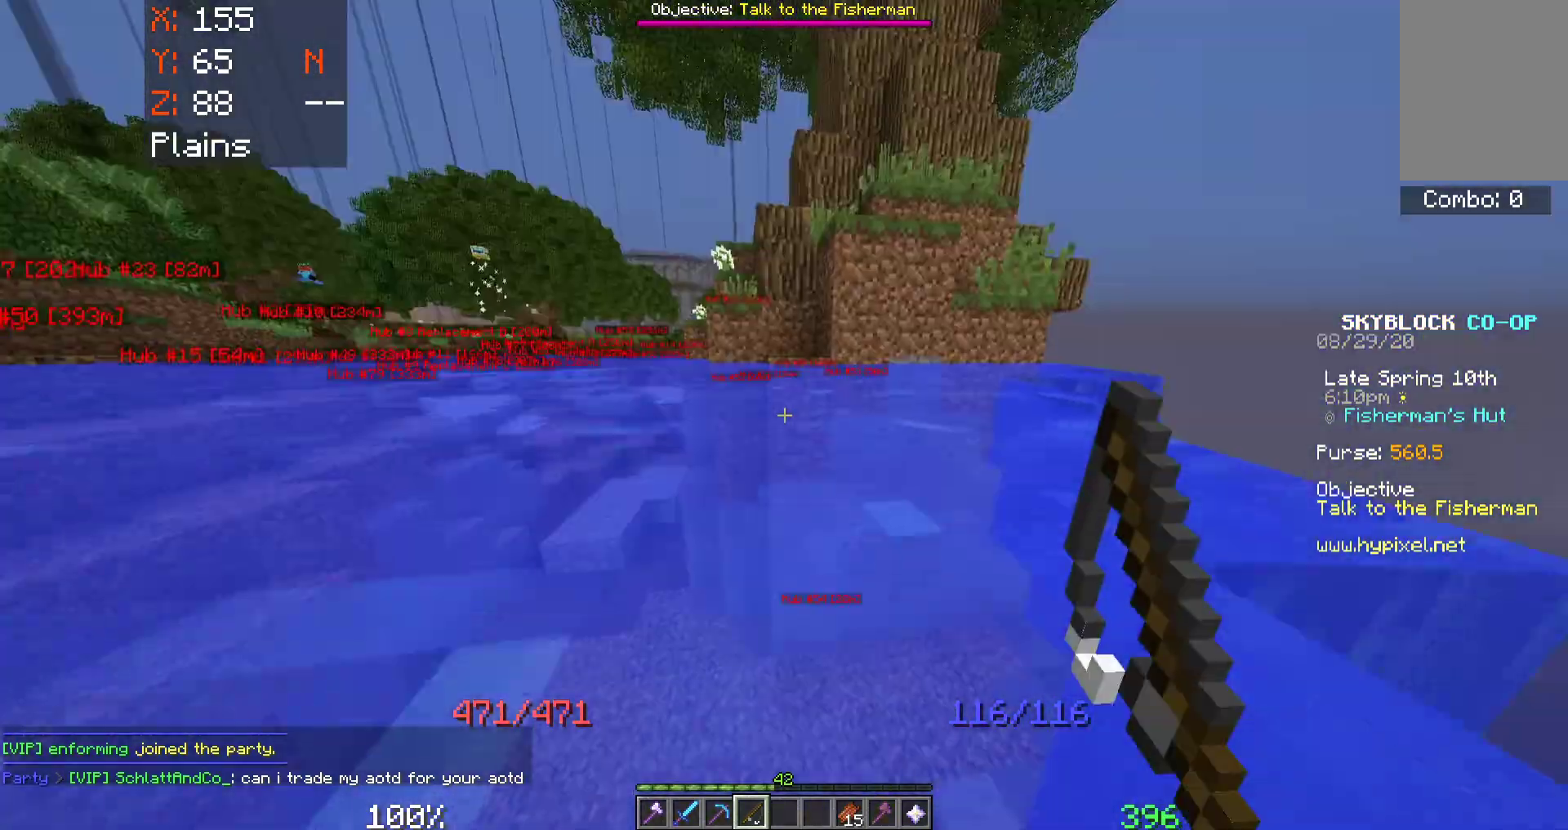
{"keys": ["a", "space", "w"], "mouse": [], "events": [[83, "a", "down"]]}
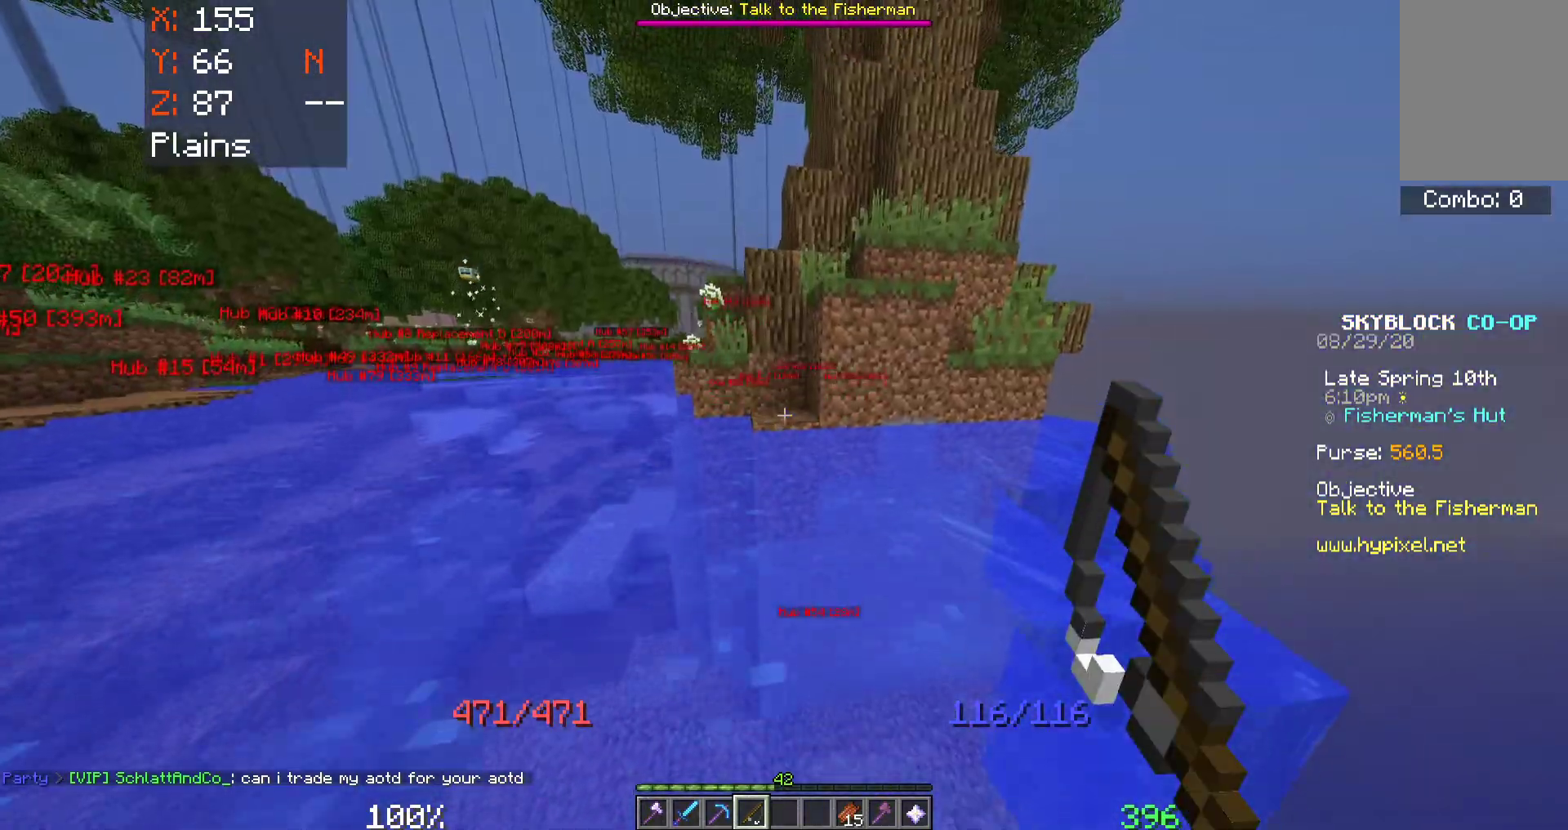
{"keys": ["a", "space", "w"], "mouse": [], "events": []}
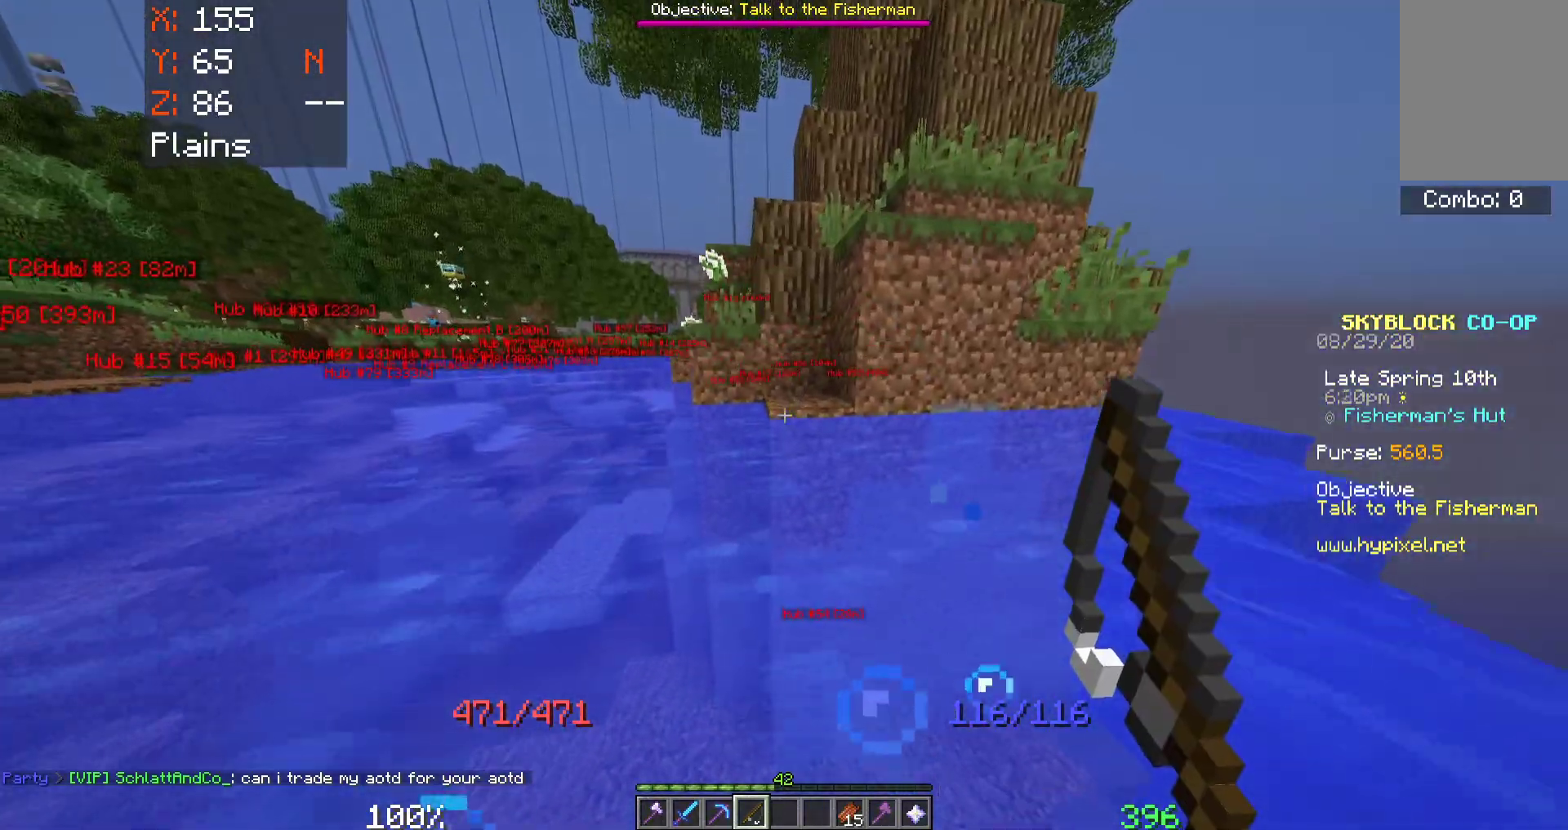
{"keys": ["a", "space", "w"], "mouse": [], "events": [[67, "a", "up"], [400, "a", "down"]]}
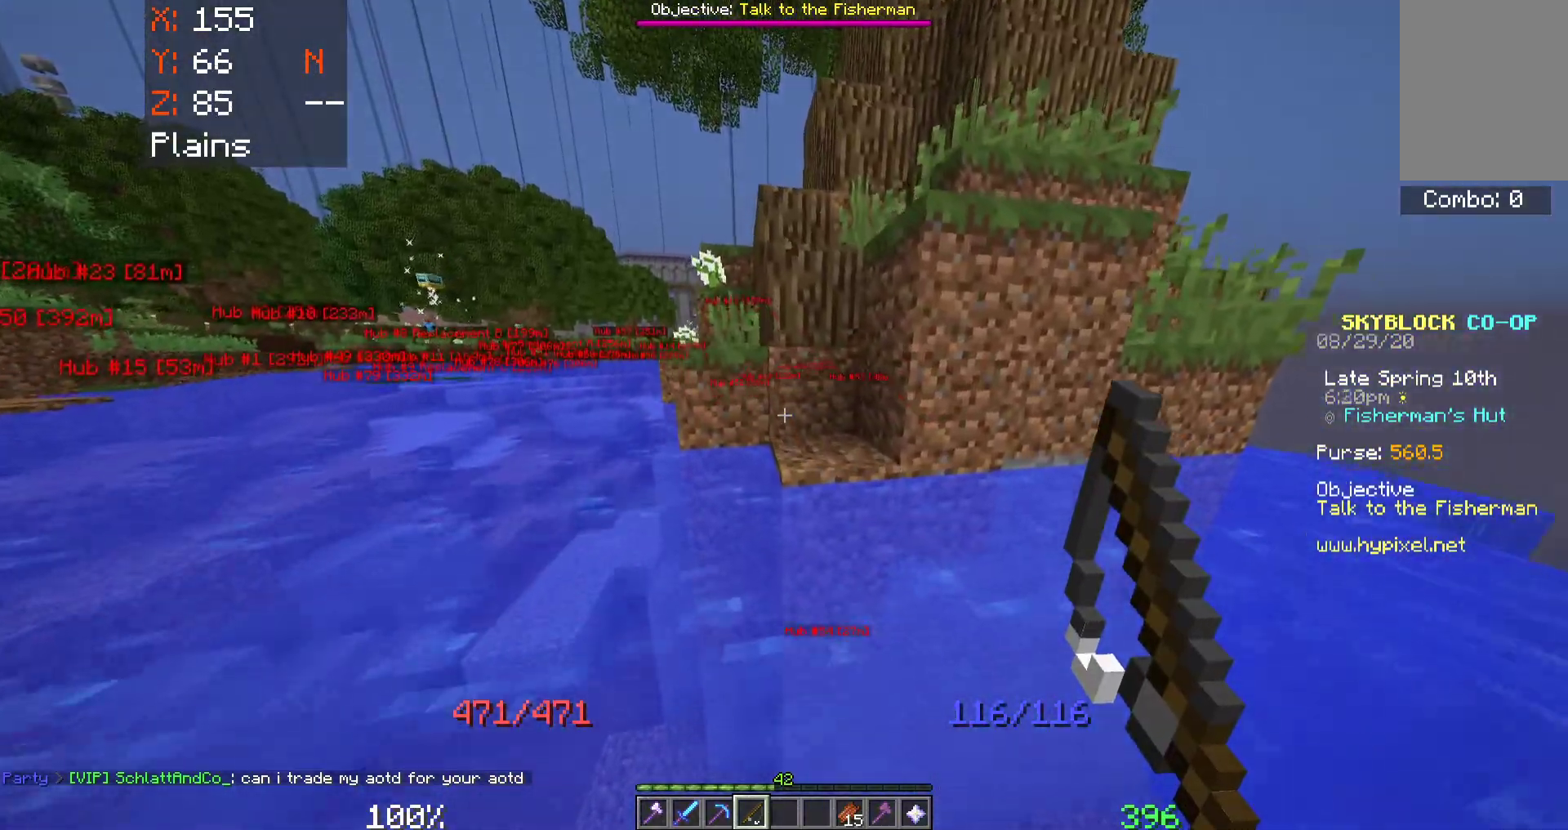
{"keys": ["space", "w"], "mouse": [], "events": [[67, "a", "up"]]}
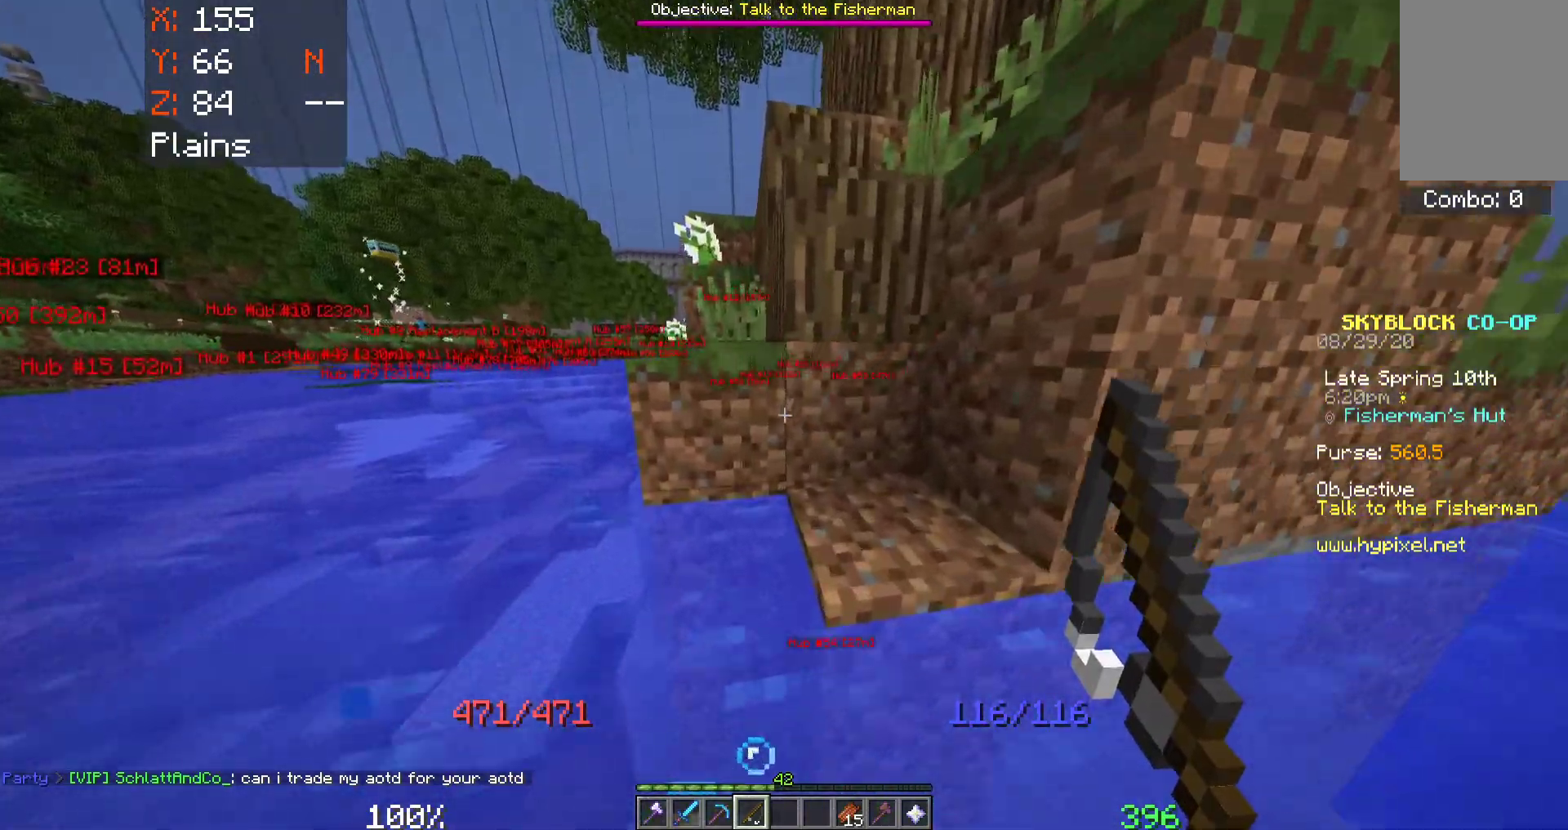
{"keys": ["space", "w"], "mouse": [], "events": []}
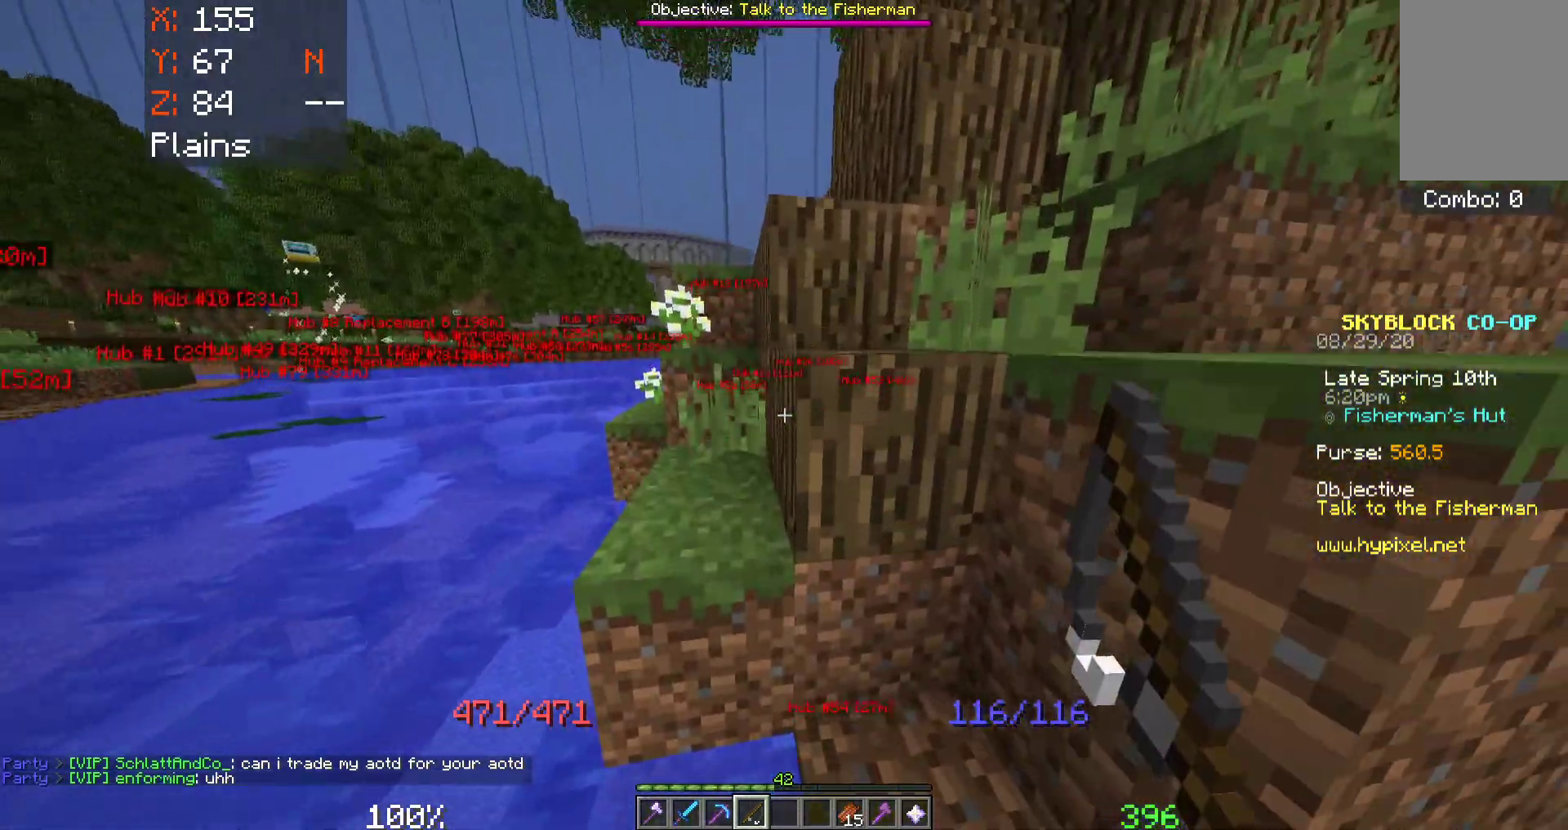
{"keys": ["a", "space", "w"], "mouse": [], "events": [[300, "a", "down"]]}
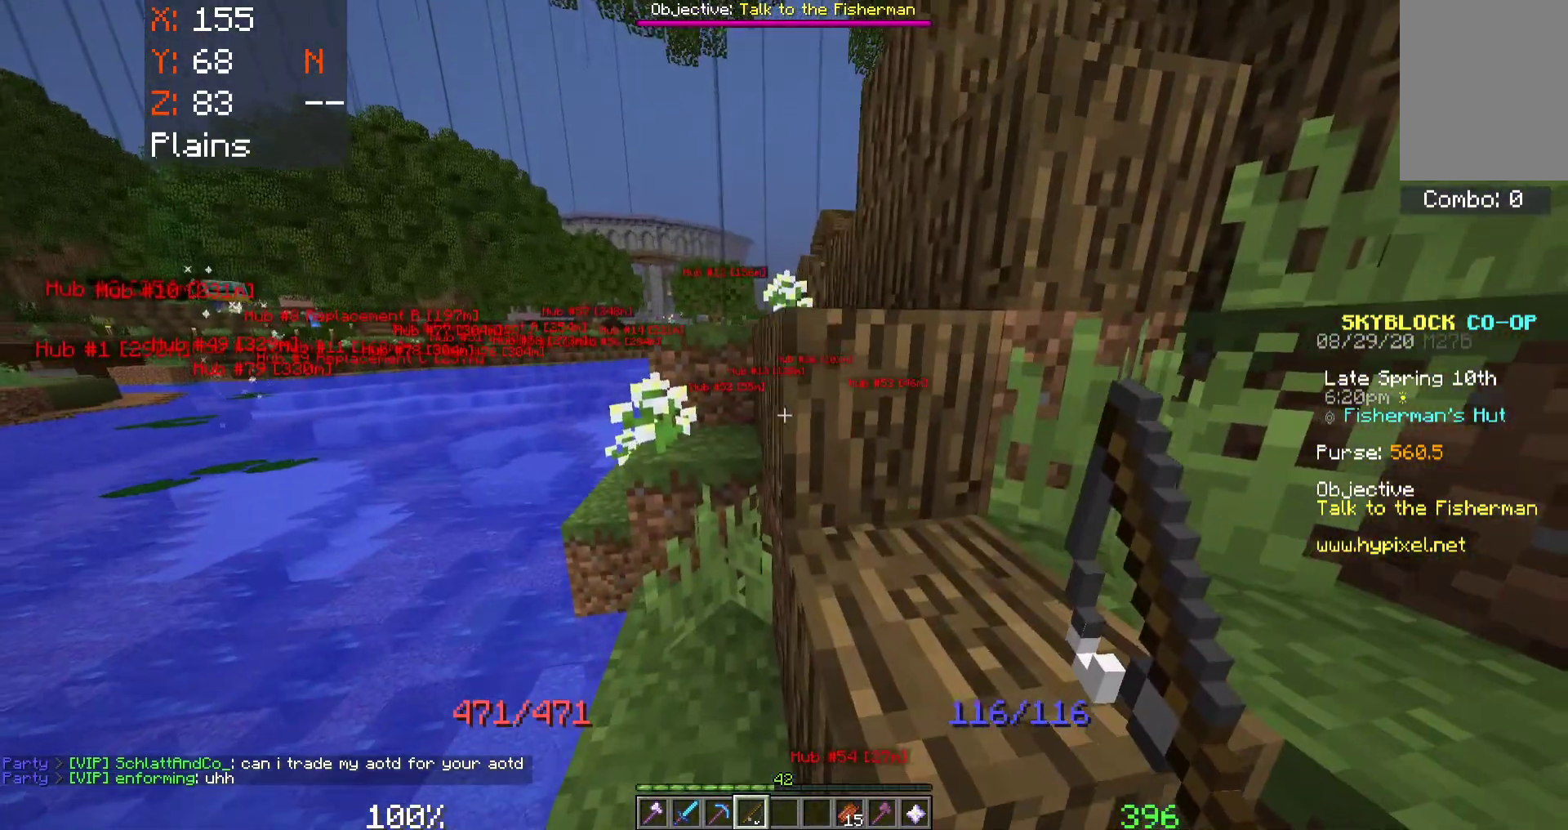
{"keys": ["a", "space", "w"], "mouse": [], "events": [[217, "a", "up"], [383, "a", "down"]]}
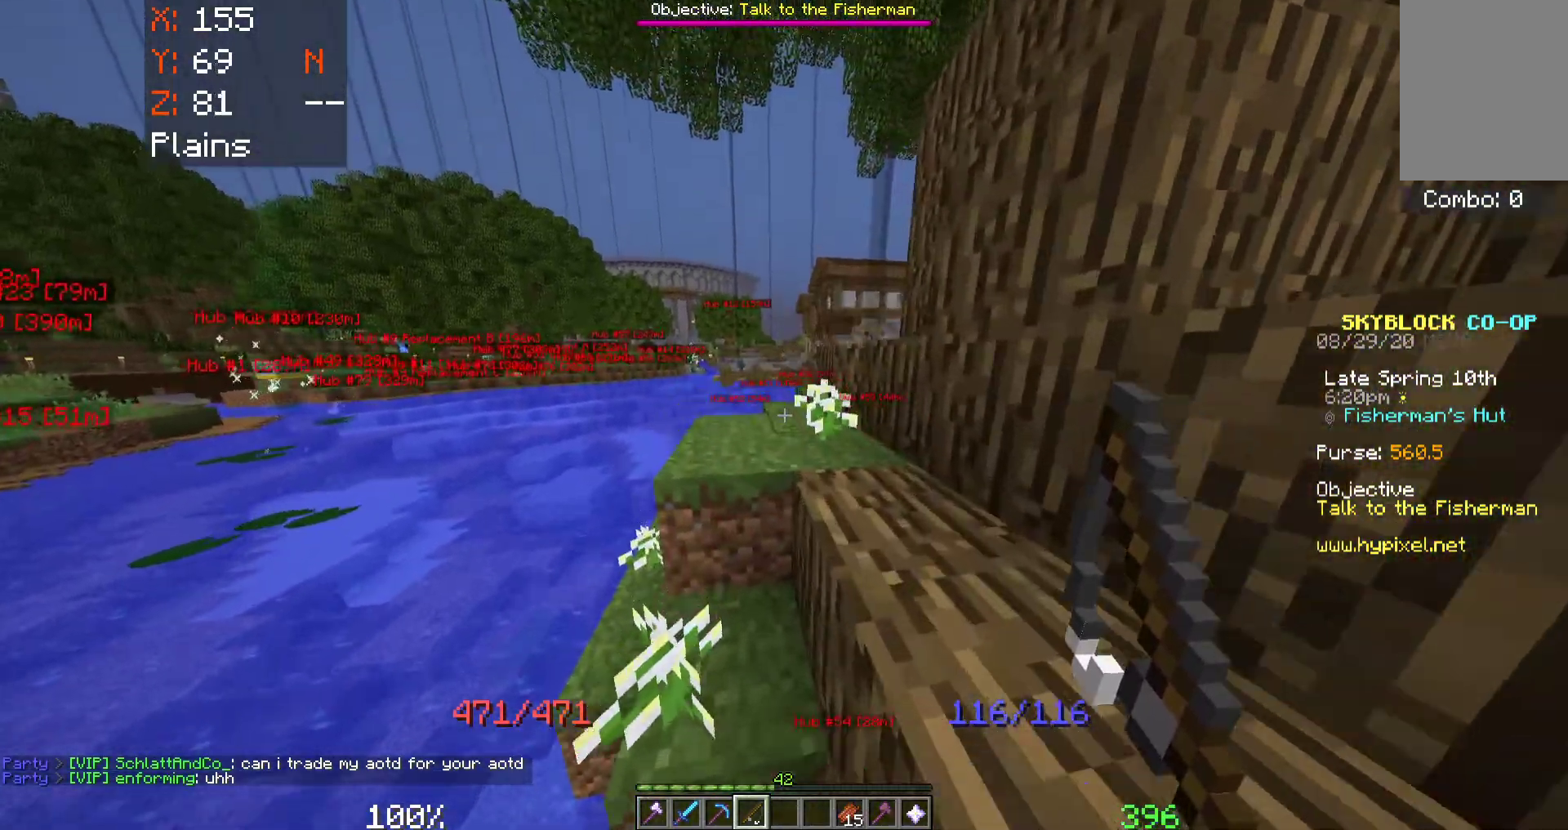
{"keys": ["space", "w"], "mouse": [], "events": [[217, "a", "up"]]}
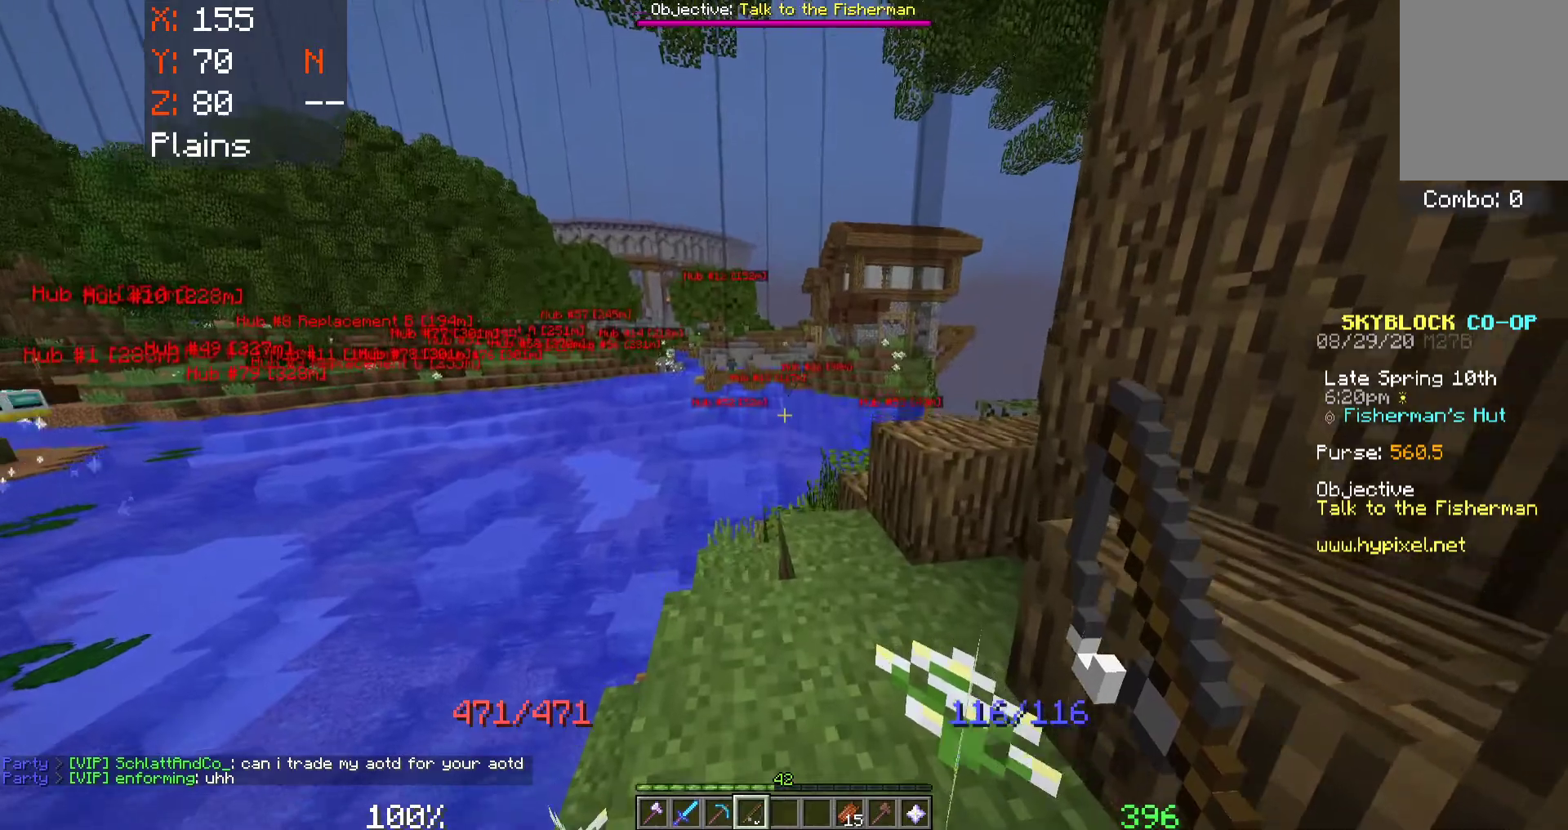
{"keys": ["d", "space", "w"], "mouse": [], "events": [[83, "d", "down"], [317, "d", "up"], [483, "d", "down"]]}
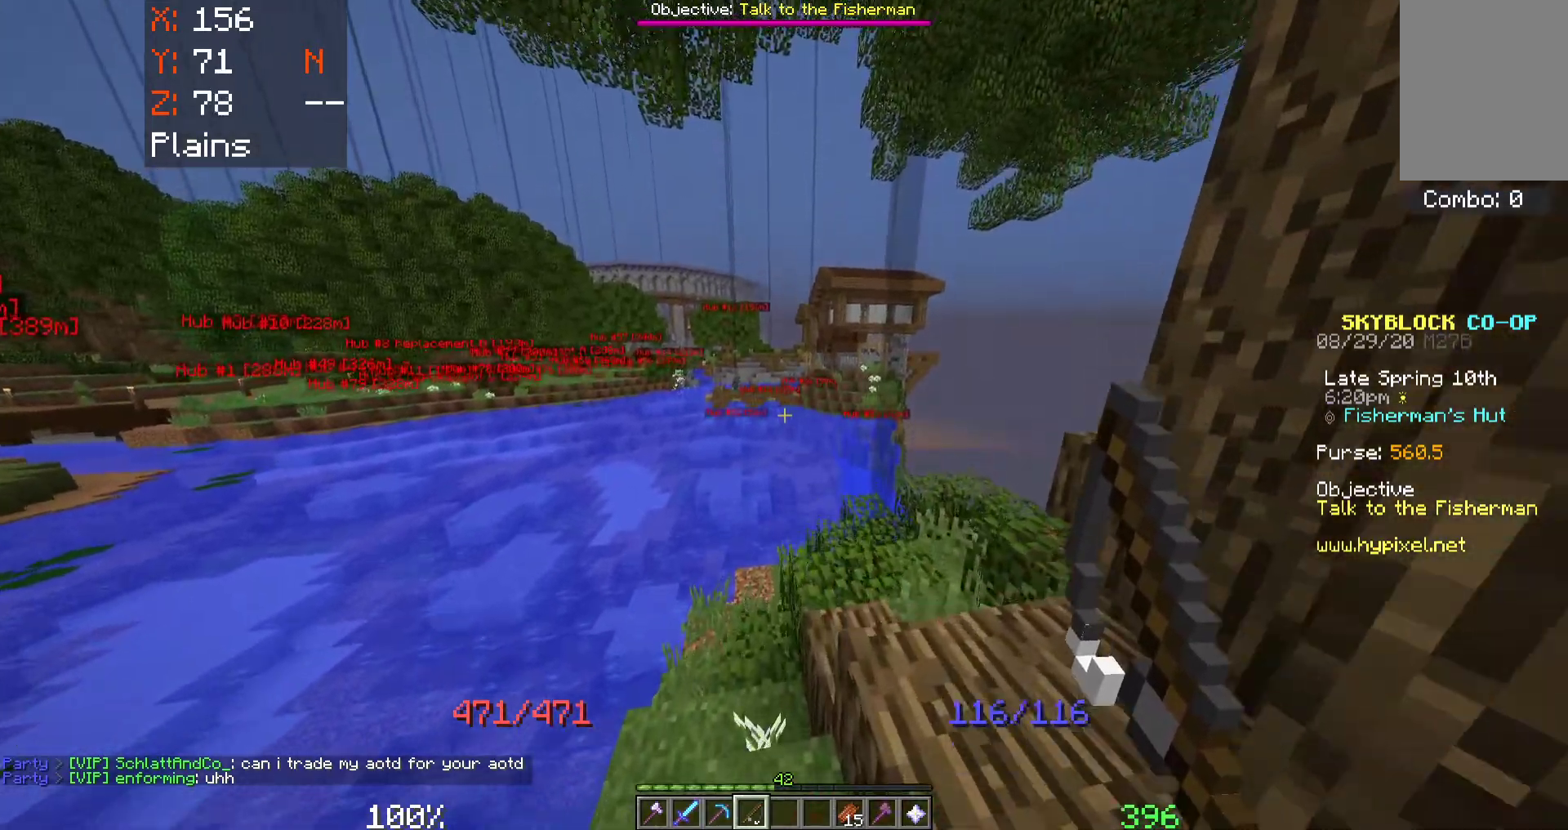
{"keys": ["d", "space", "w"], "mouse": [], "events": []}
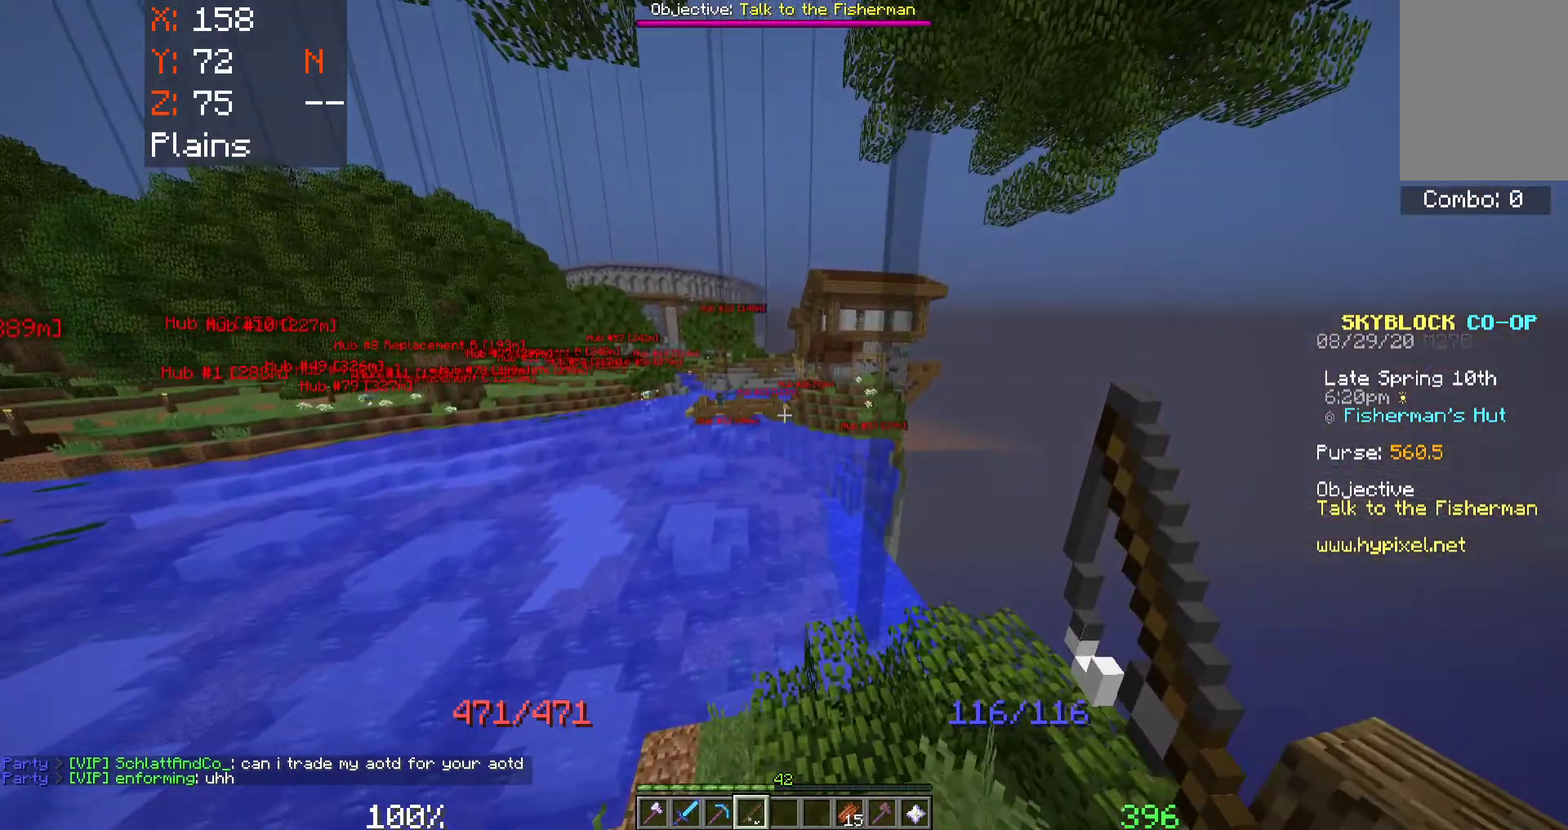
{"keys": ["space", "w"], "mouse": [], "events": [[183, "d", "up"]]}
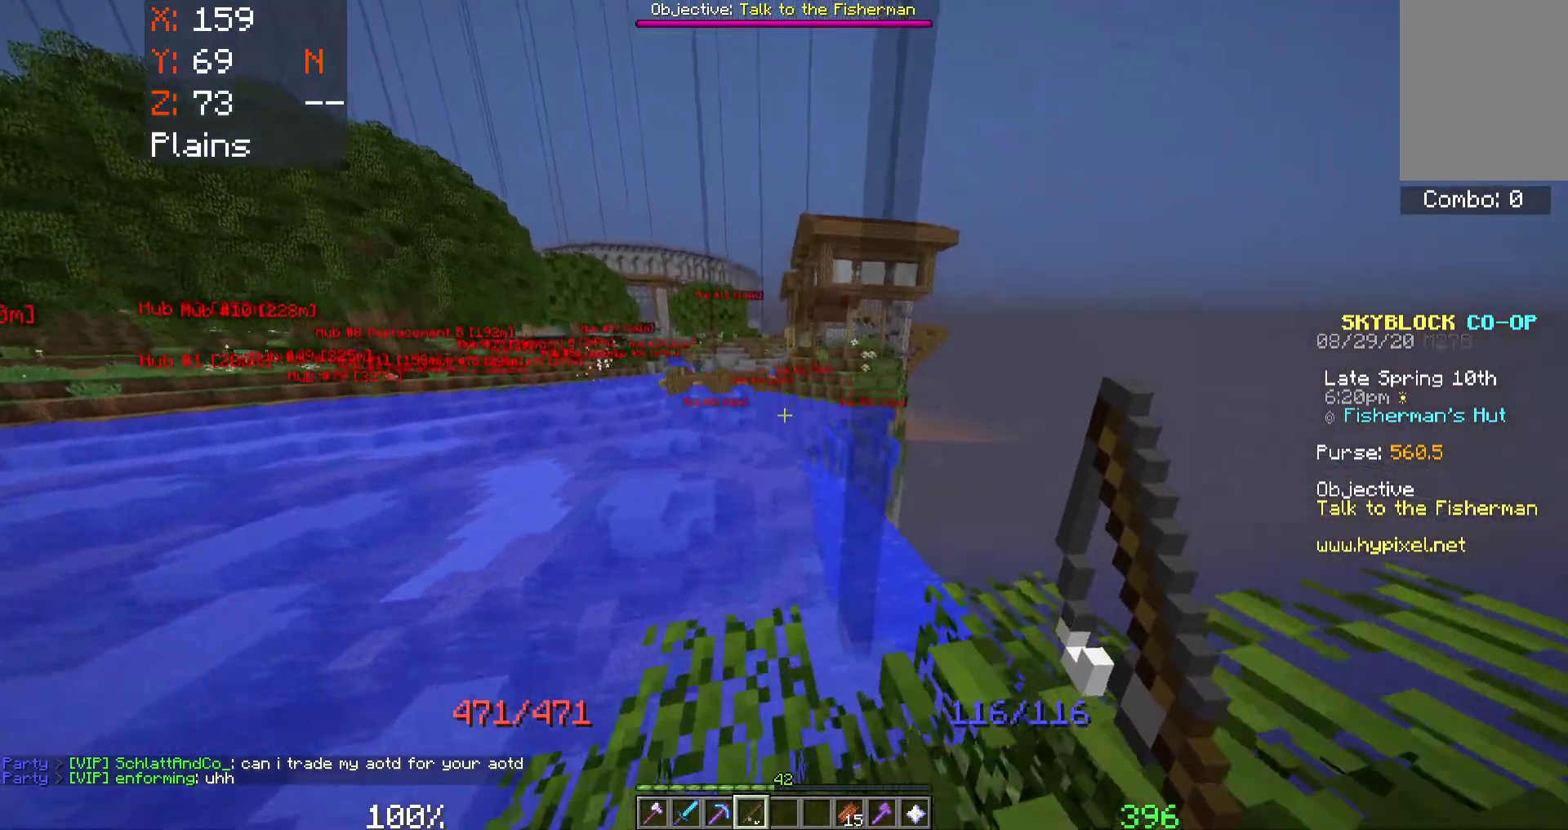
{"keys": ["space", "w"], "mouse": [], "events": []}
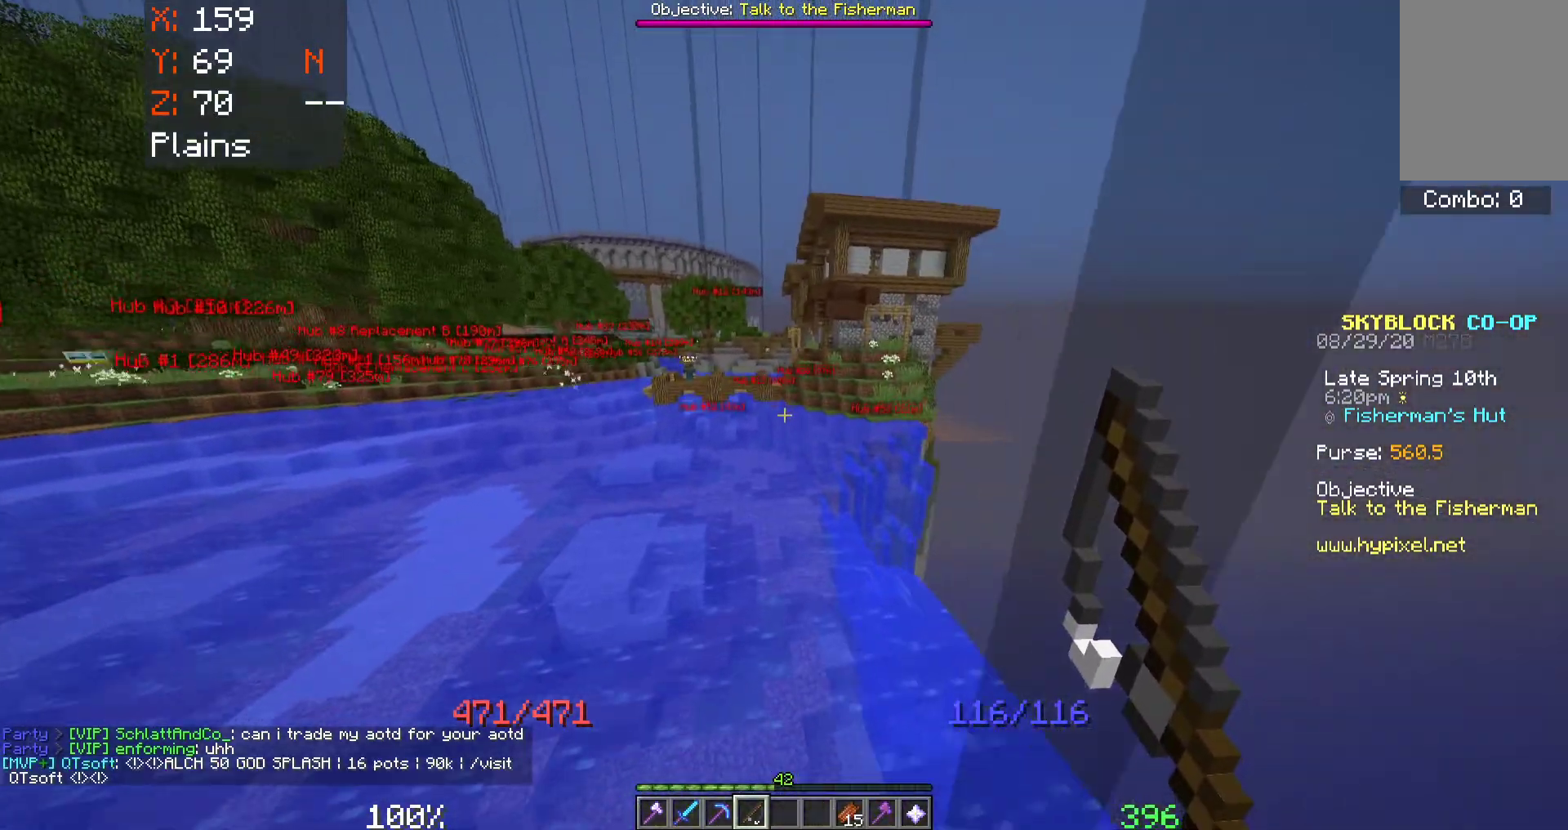
{"keys": ["space", "w"], "mouse": [], "events": []}
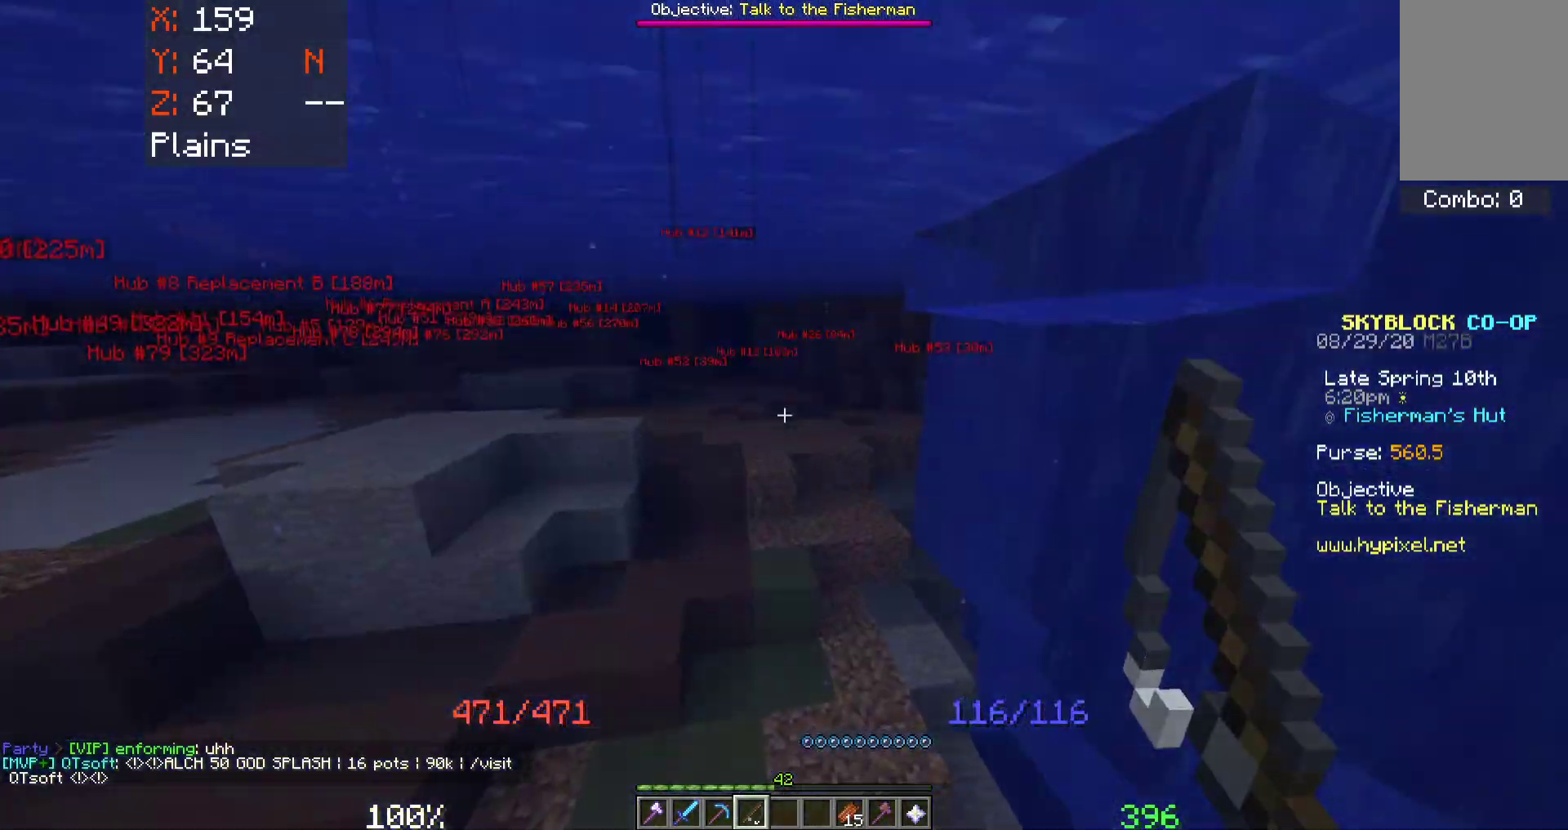
{"keys": ["space", "w"], "mouse": [], "events": []}
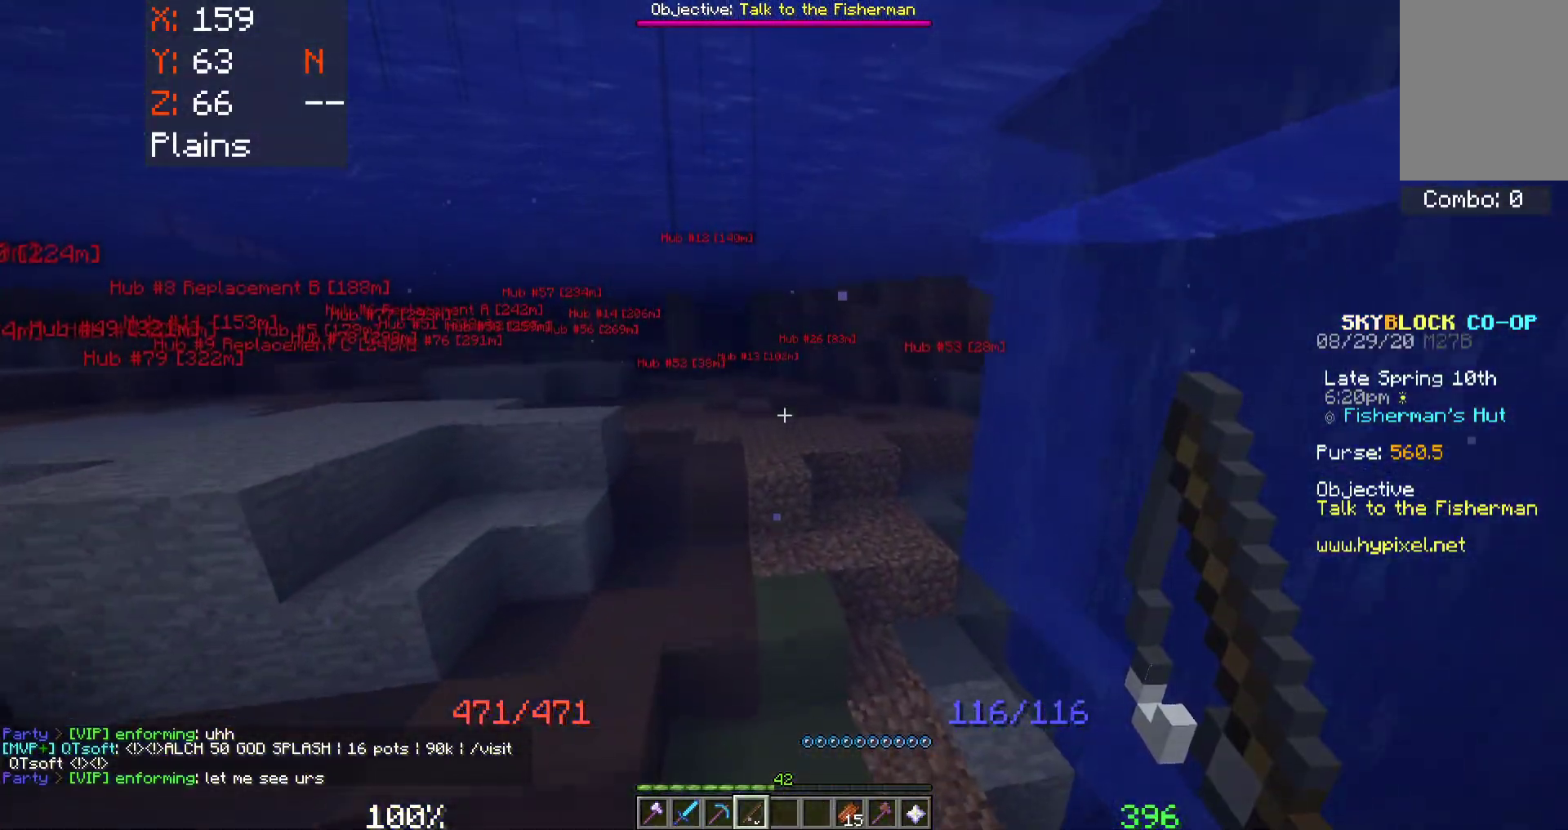
{"keys": ["space", "w"], "mouse": [], "events": []}
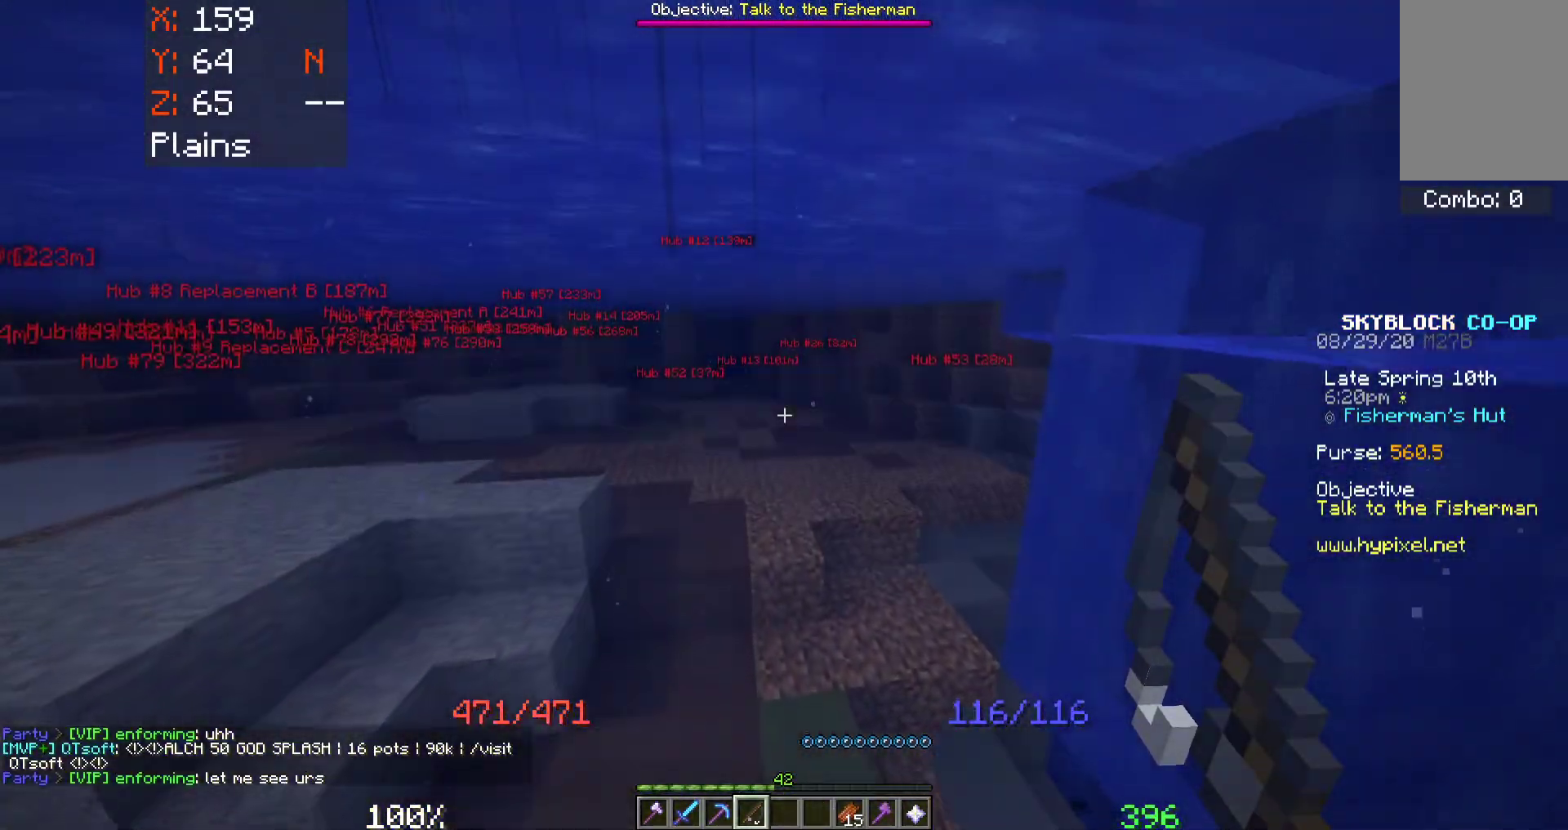
{"keys": ["a", "space", "w"], "mouse": [], "events": [[367, "a", "down"]]}
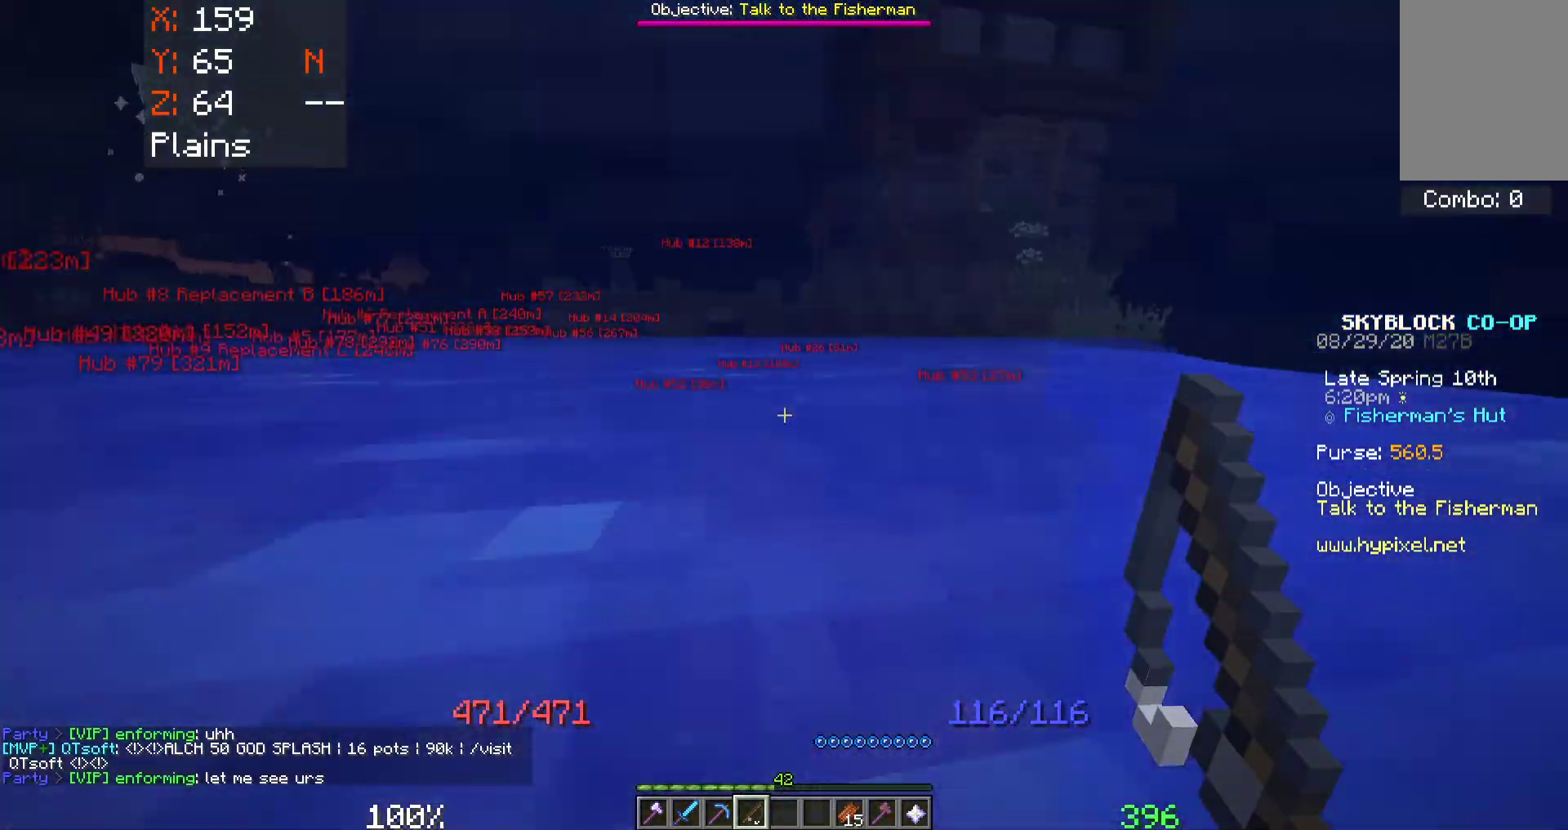
{"keys": [], "mouse": [], "events": [[267, "a", "up"], [283, "space", "up"], [367, "w", "up"]]}
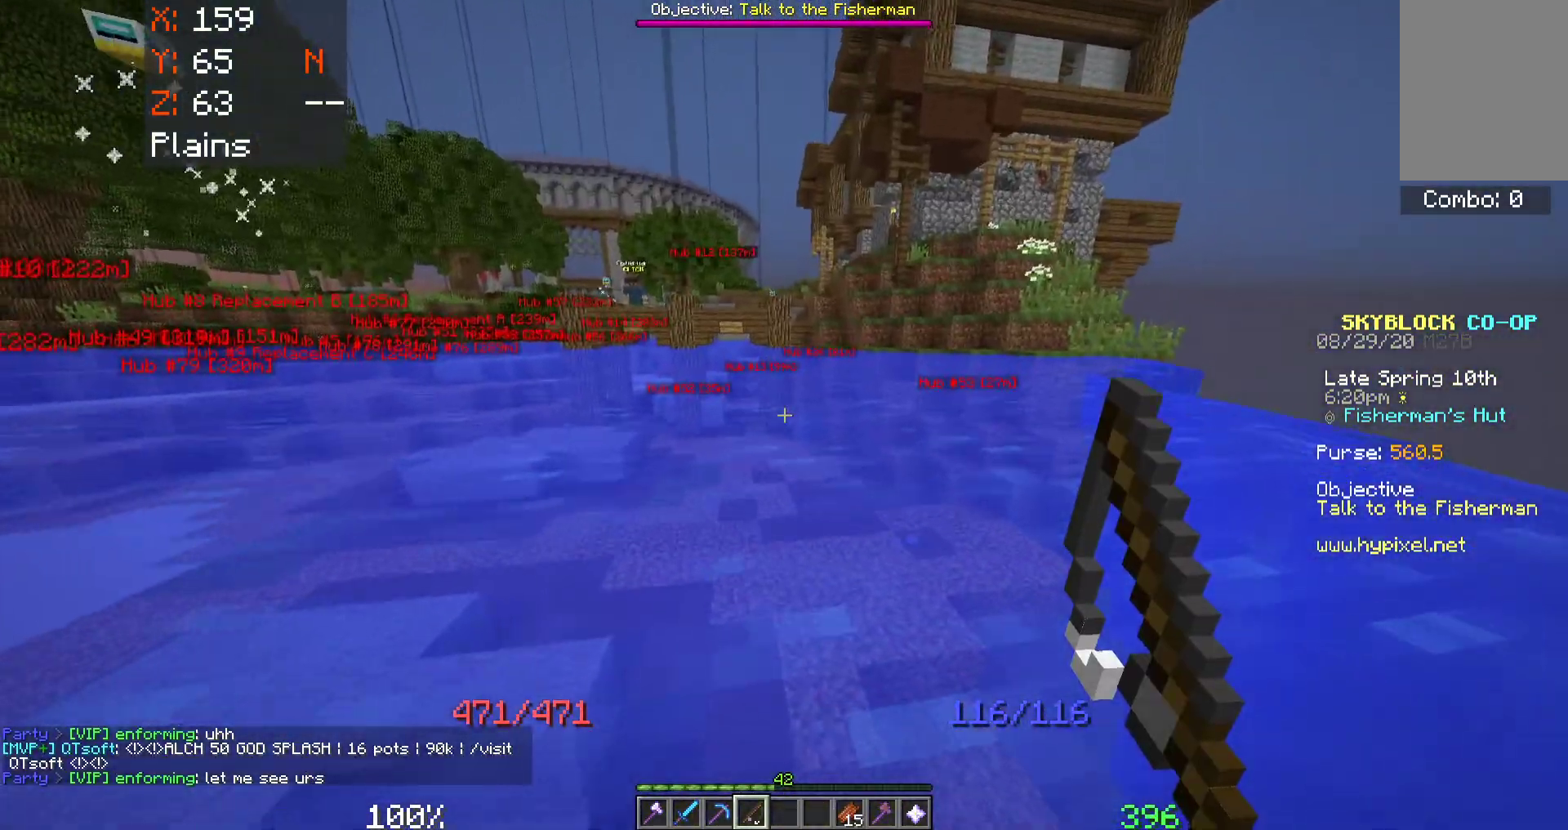
{"keys": [], "mouse": [], "events": []}
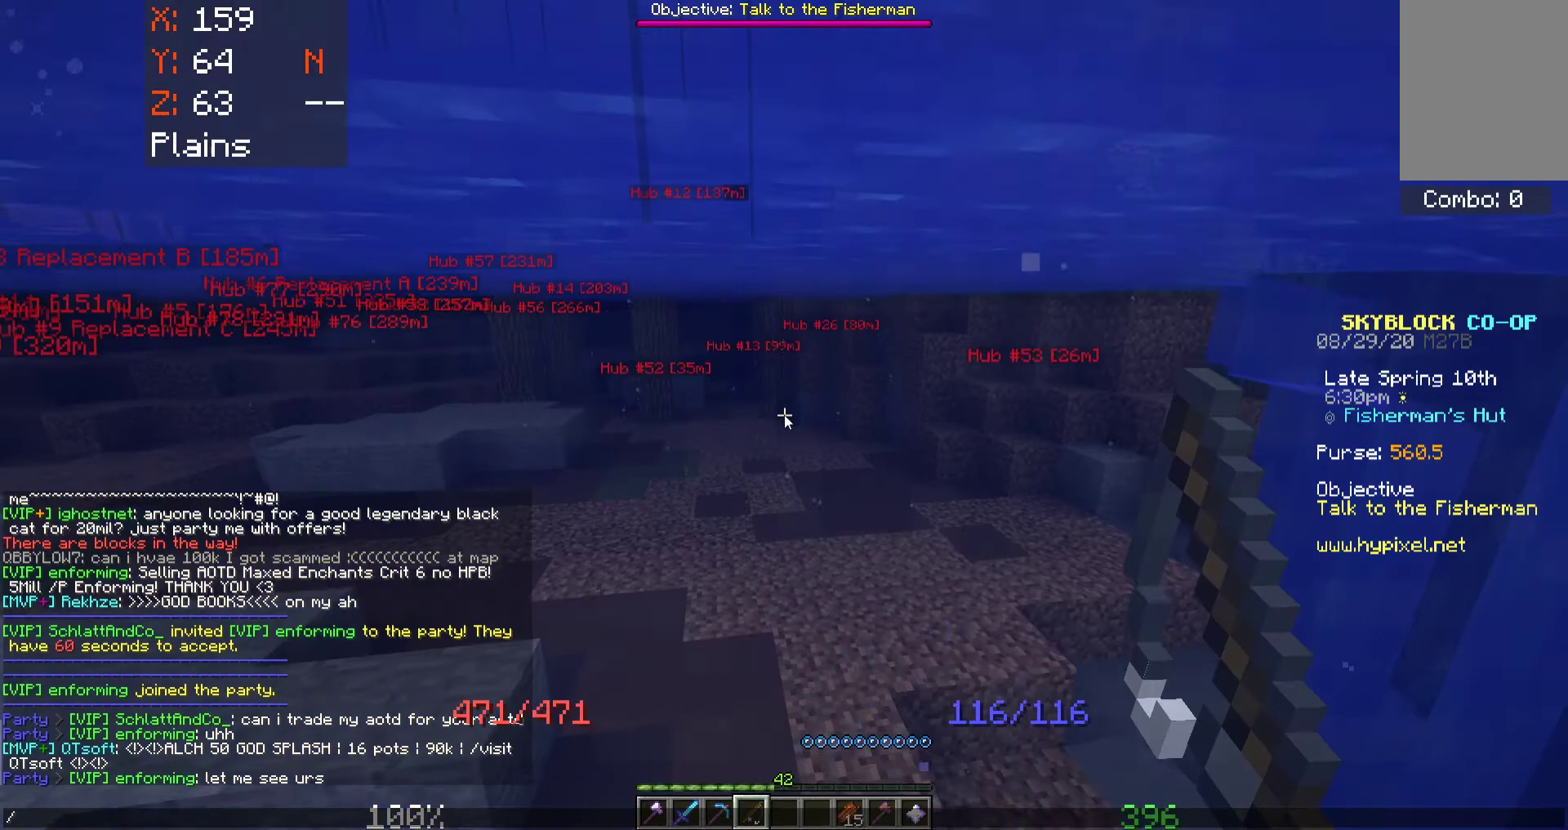
{"keys": [], "mouse": [], "events": []}
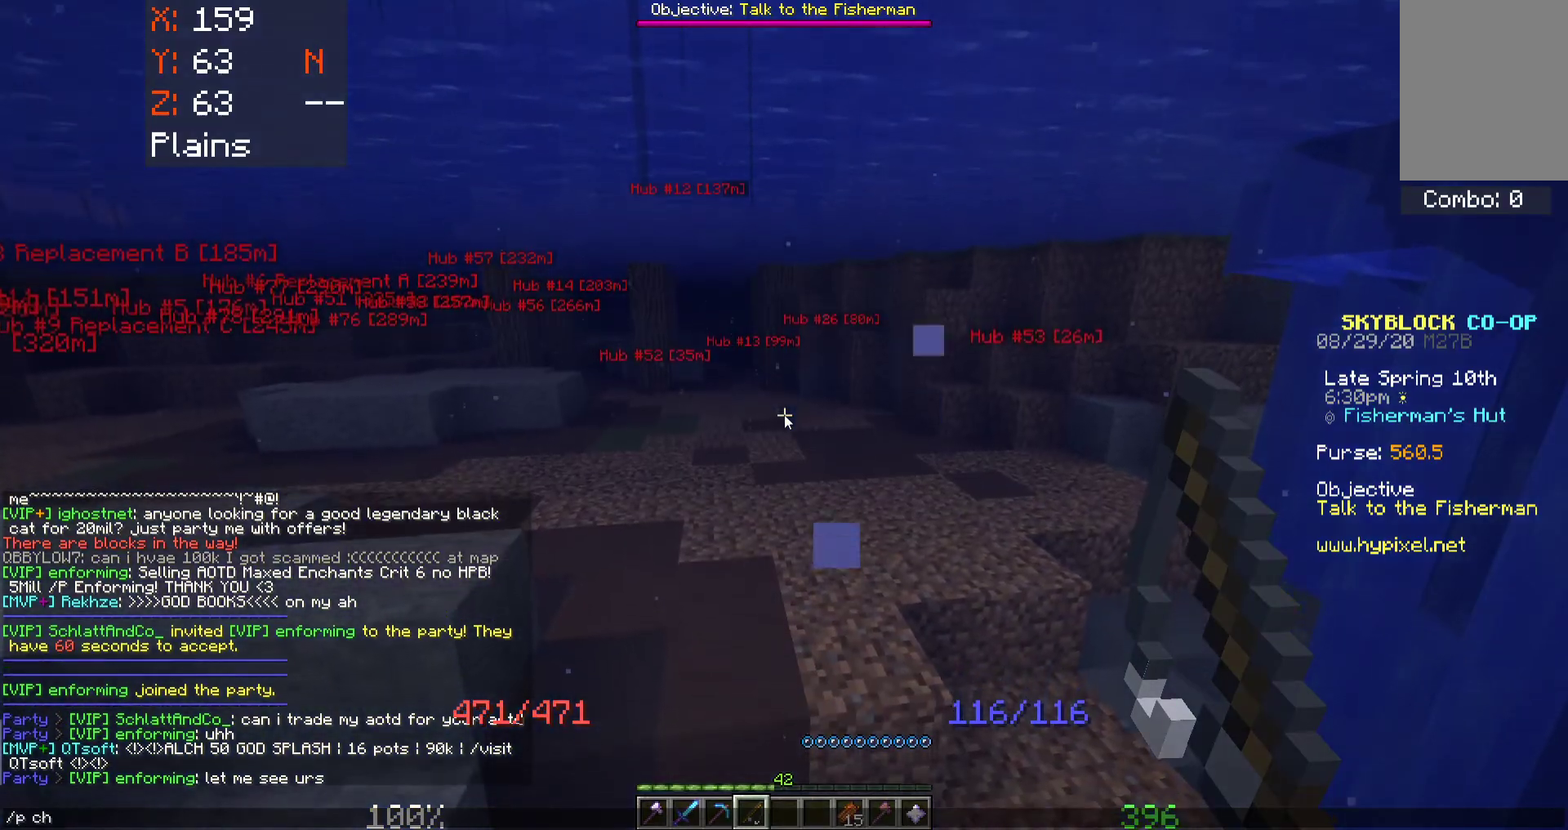
{"keys": [], "mouse": [], "events": []}
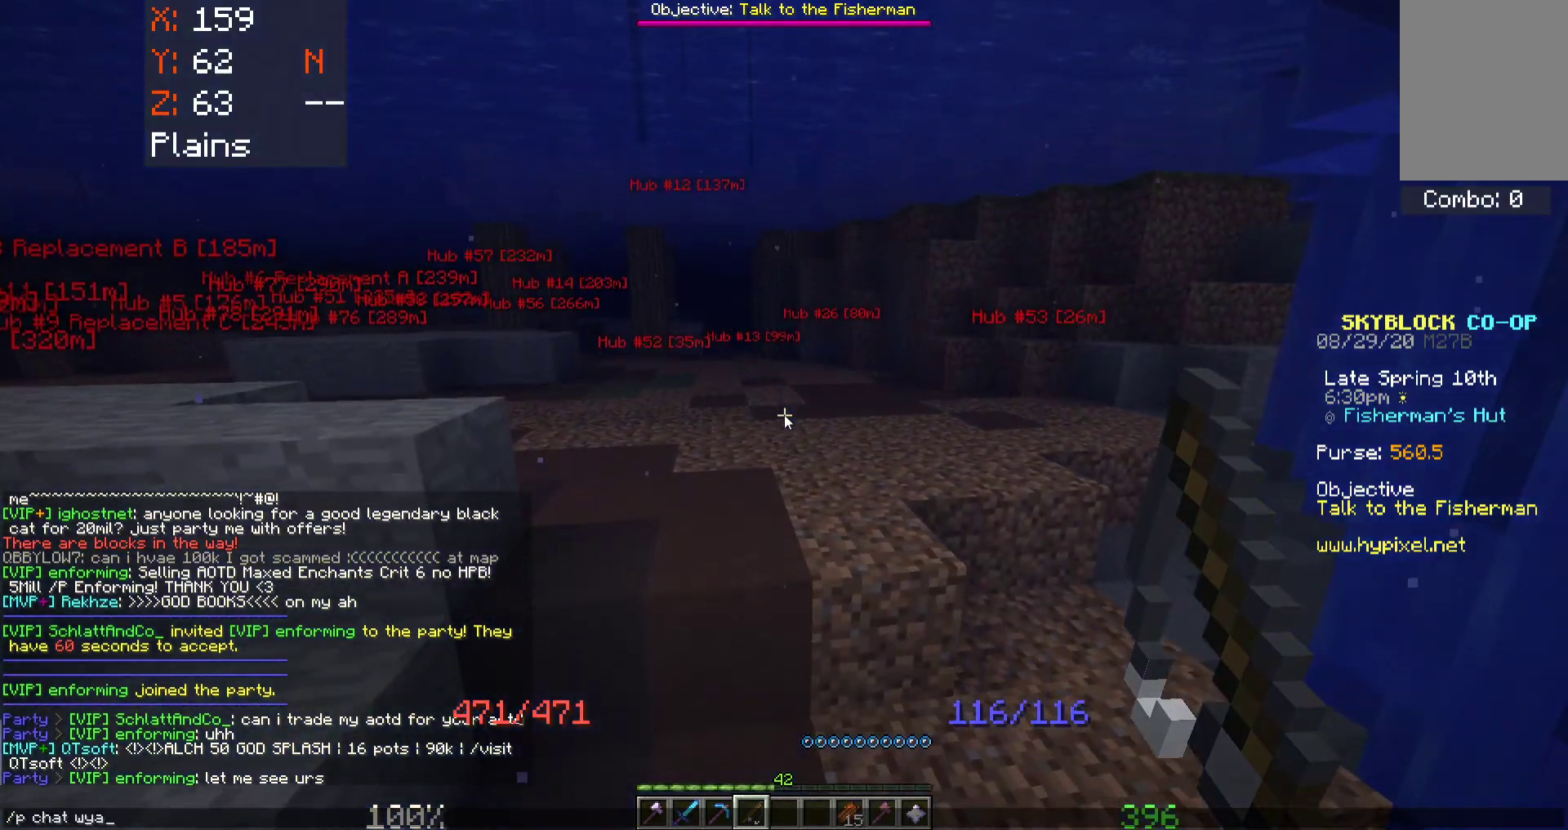
{"keys": ["d", "space", "w"], "mouse": [], "events": [[267, "w", "down"], [300, "space", "down"], [400, "d", "down"]]}
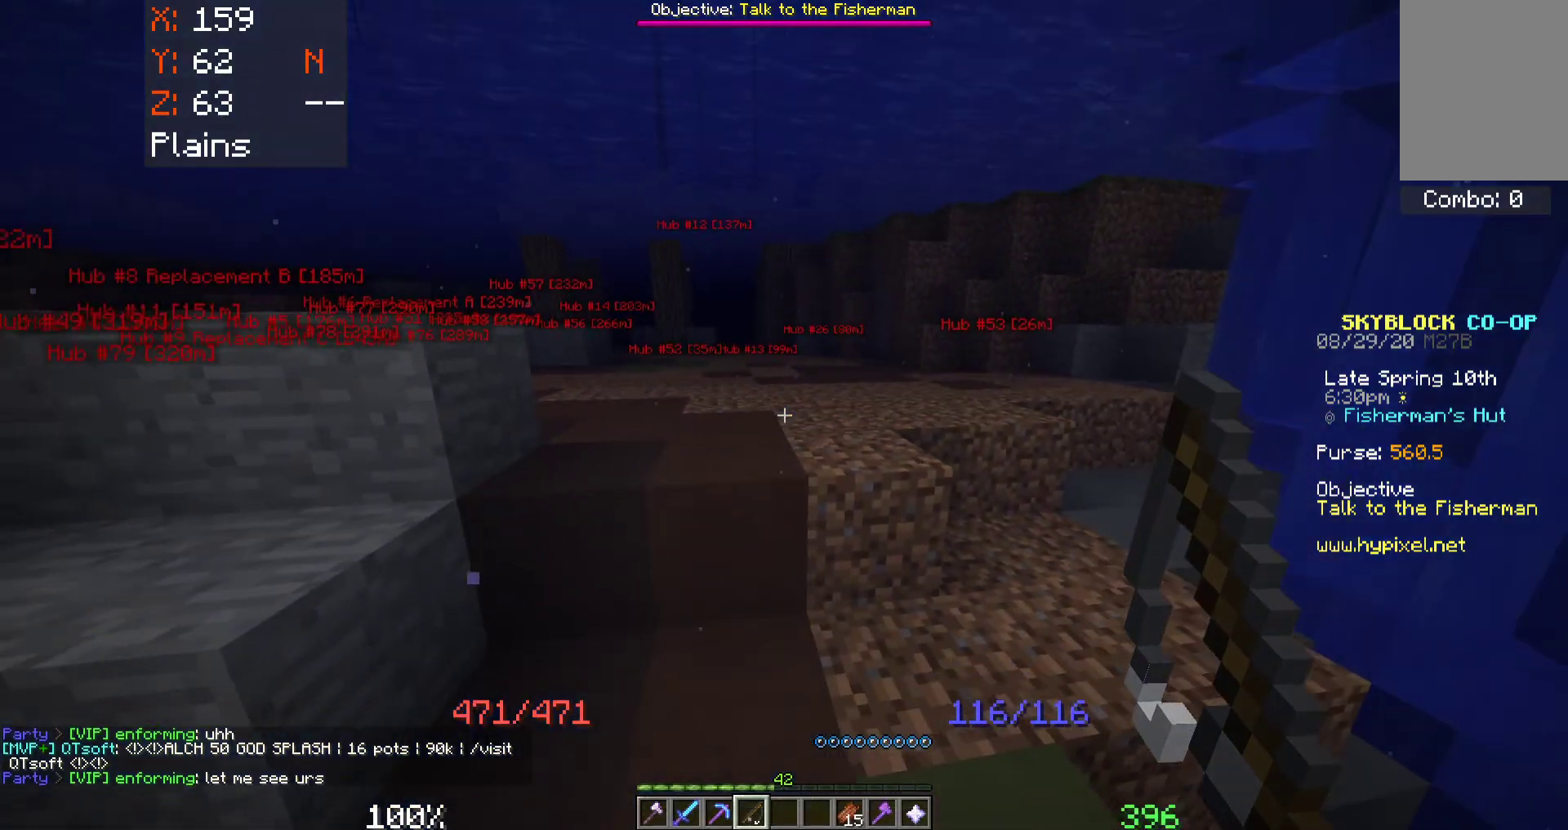
{"keys": ["d", "space", "w"], "mouse": [], "events": []}
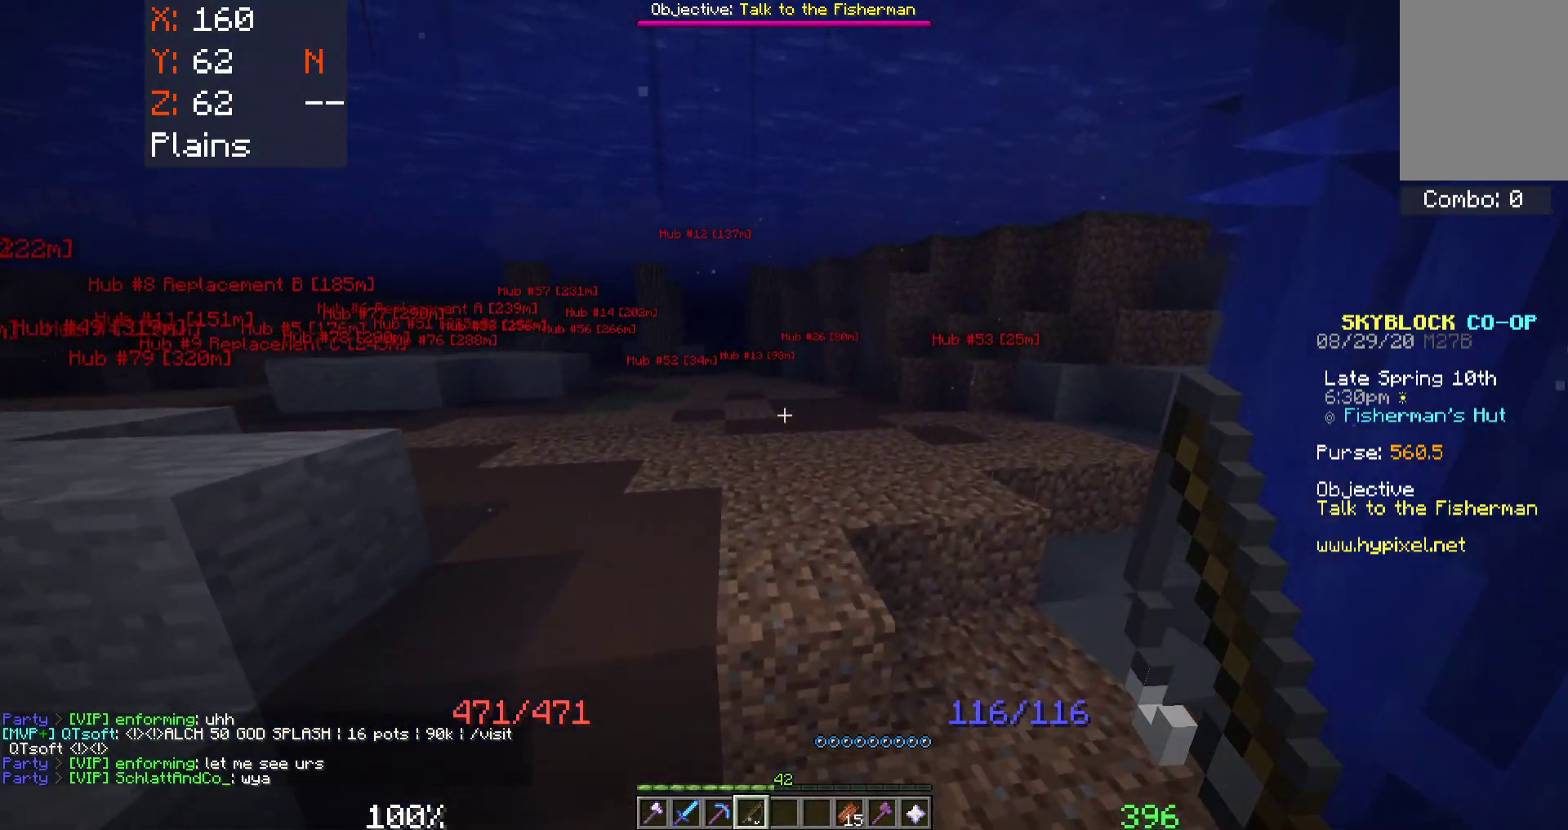
{"keys": ["d", "space", "w"], "mouse": [], "events": []}
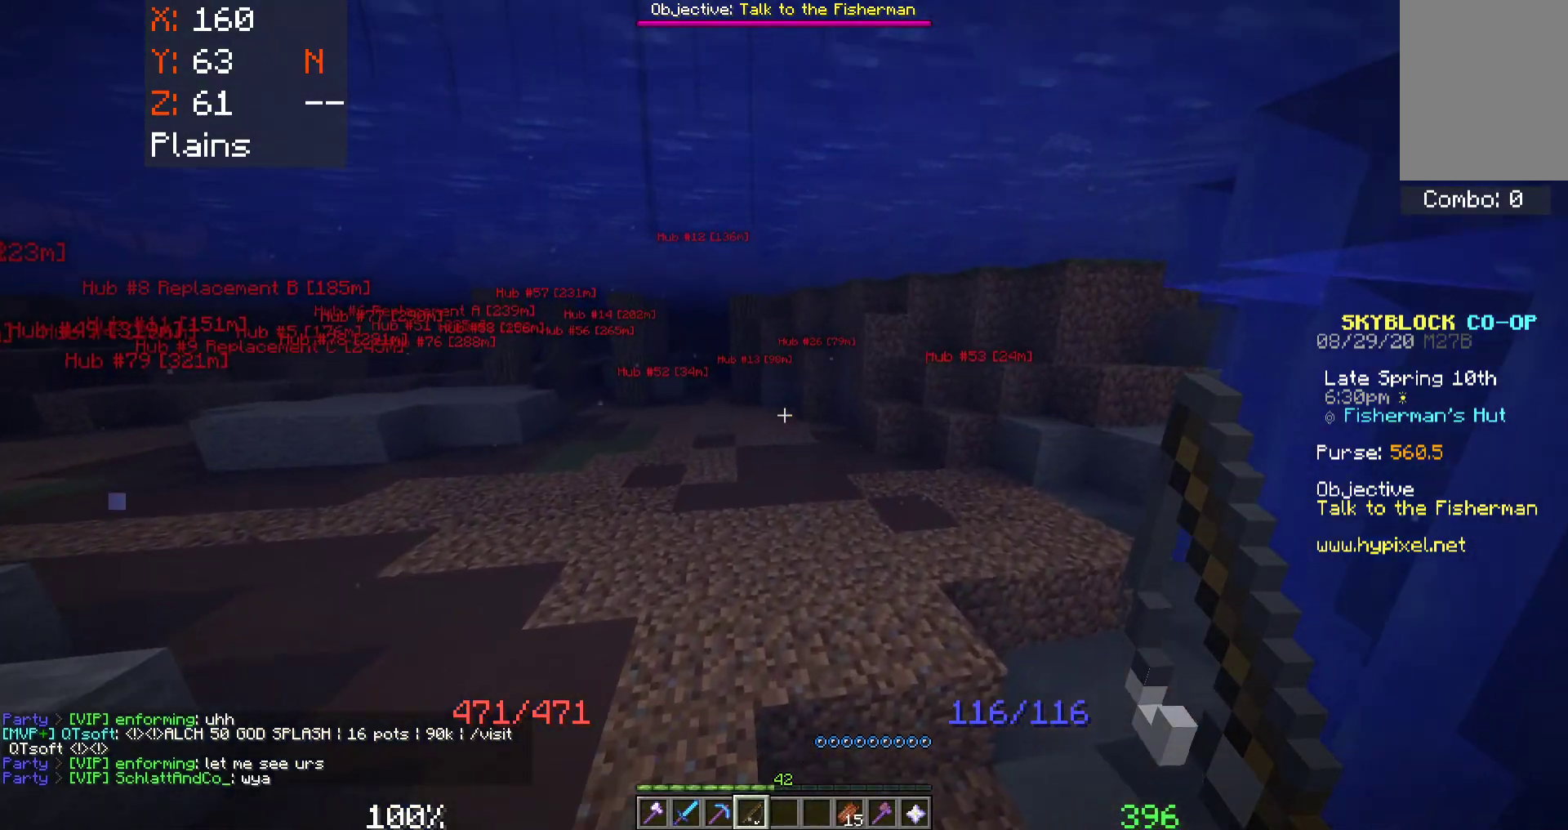
{"keys": ["d", "space", "w"], "mouse": [], "events": []}
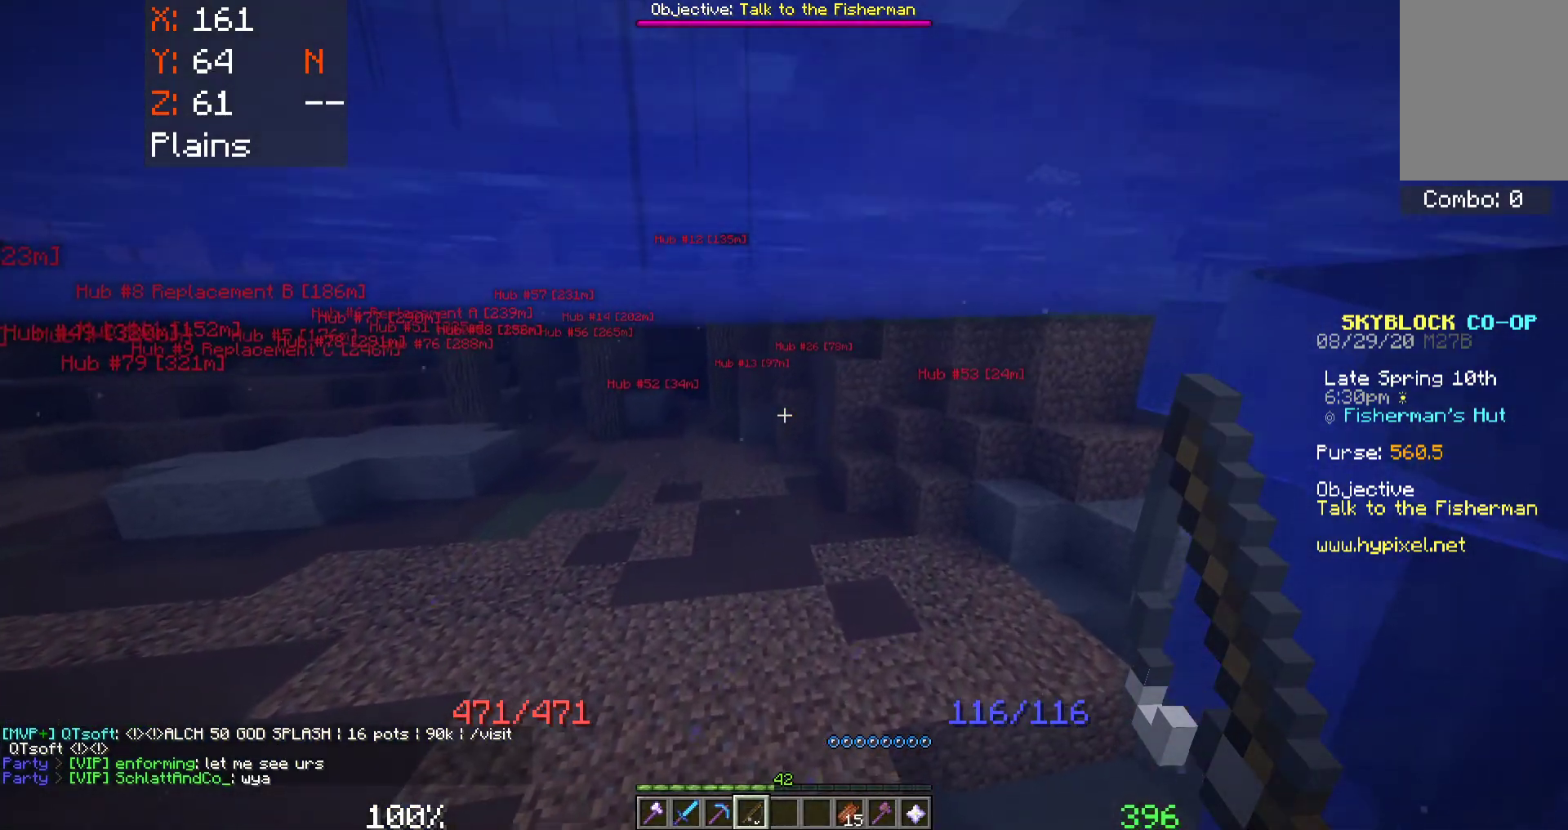
{"keys": ["d", "space", "w"], "mouse": [], "events": []}